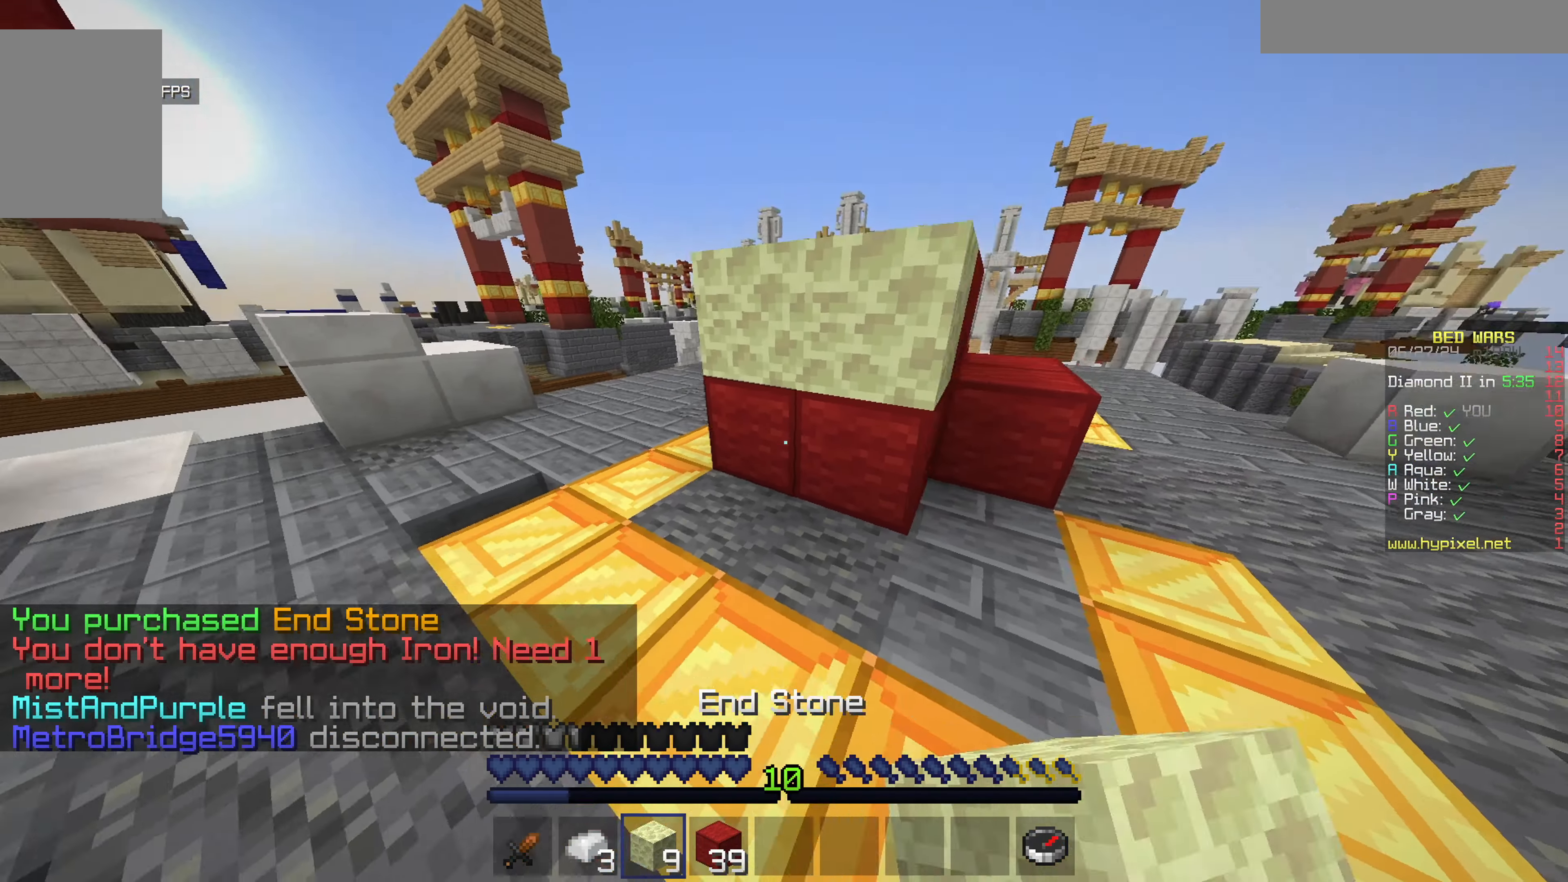
Gameplay with keyboard and mouse; each line is a JSON object with the keys and mouse buttons held at the frame after it. "events" lists presses ("down") and releases ("up") of "a", "d", "s", "w", "mouse_left" and "mouse_right" between this image and that frame as [ms after this image, input, new state], when the widget could be followed in between. "mouse_left", "mouse_right" = the "left", "right" buttons of the "mouse" list. No other keys are recorded. Fast repeated clicks can show as one long hold. Mouse movement is not recorded.
{"keys": ["a"], "mouse": [], "events": [[100, "w", "down"], [150, "mouse_right", "down"], [200, "mouse_left", "down"], [300, "mouse_right", "up"], [333, "mouse_left", "up"], [350, "w", "up"], [383, "a", "down"], [450, "d", "up"]]}
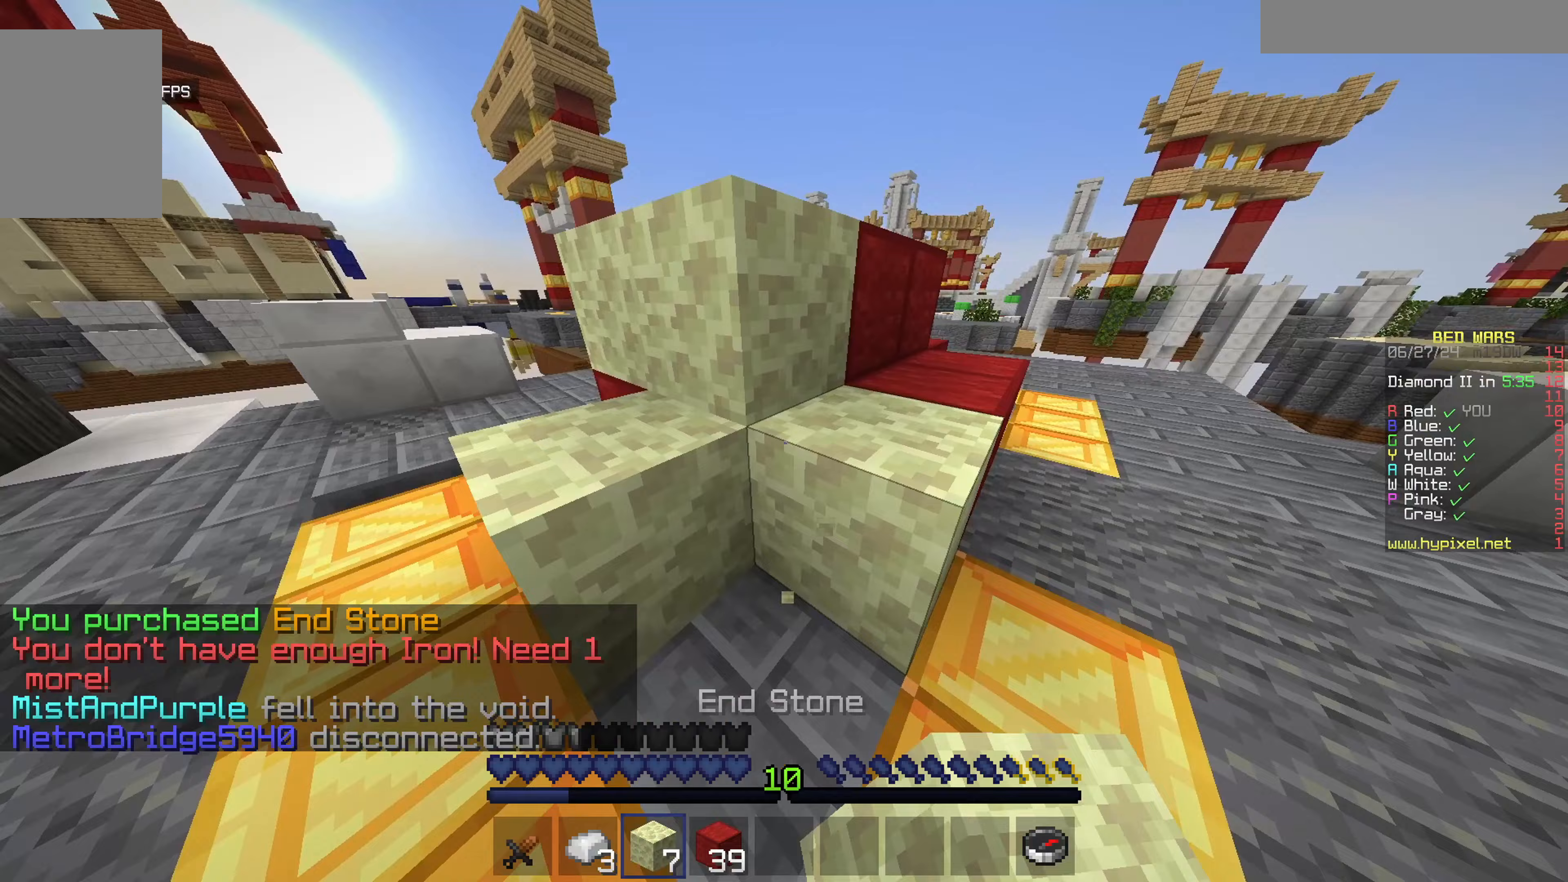
{"keys": ["a", "d"], "mouse": [], "events": [[500, "d", "down"]]}
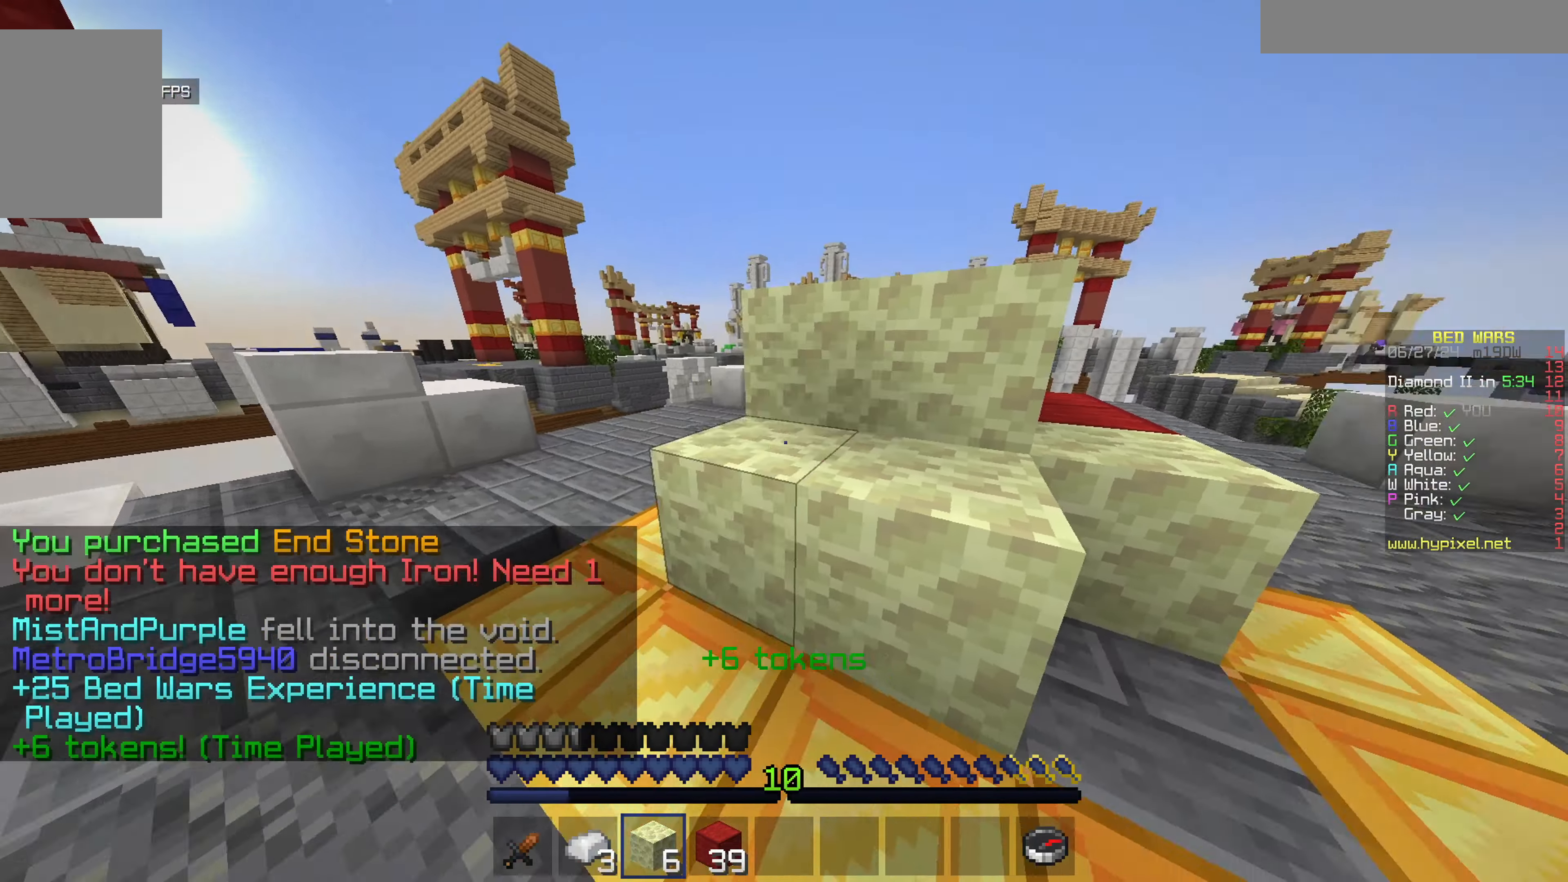
{"keys": ["d", "w"], "mouse": [], "events": [[17, "mouse_right", "down"], [33, "a", "up"], [83, "w", "down"], [133, "mouse_left", "down"], [133, "mouse_right", "up"], [233, "mouse_left", "up"]]}
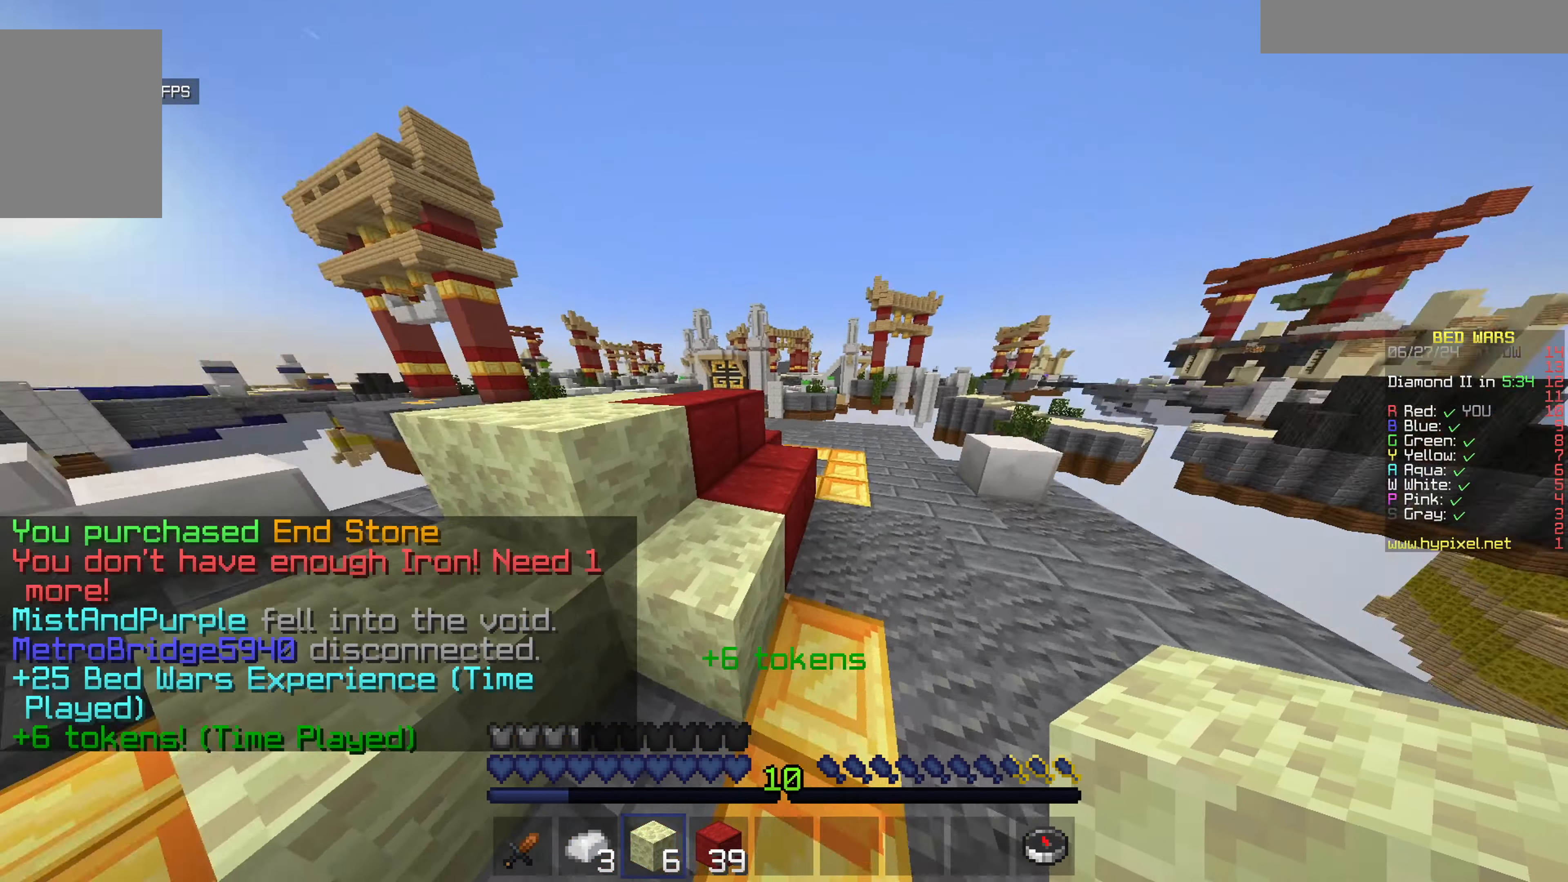
{"keys": ["d"], "mouse": ["right"], "events": [[367, "w", "up"], [433, "mouse_right", "down"]]}
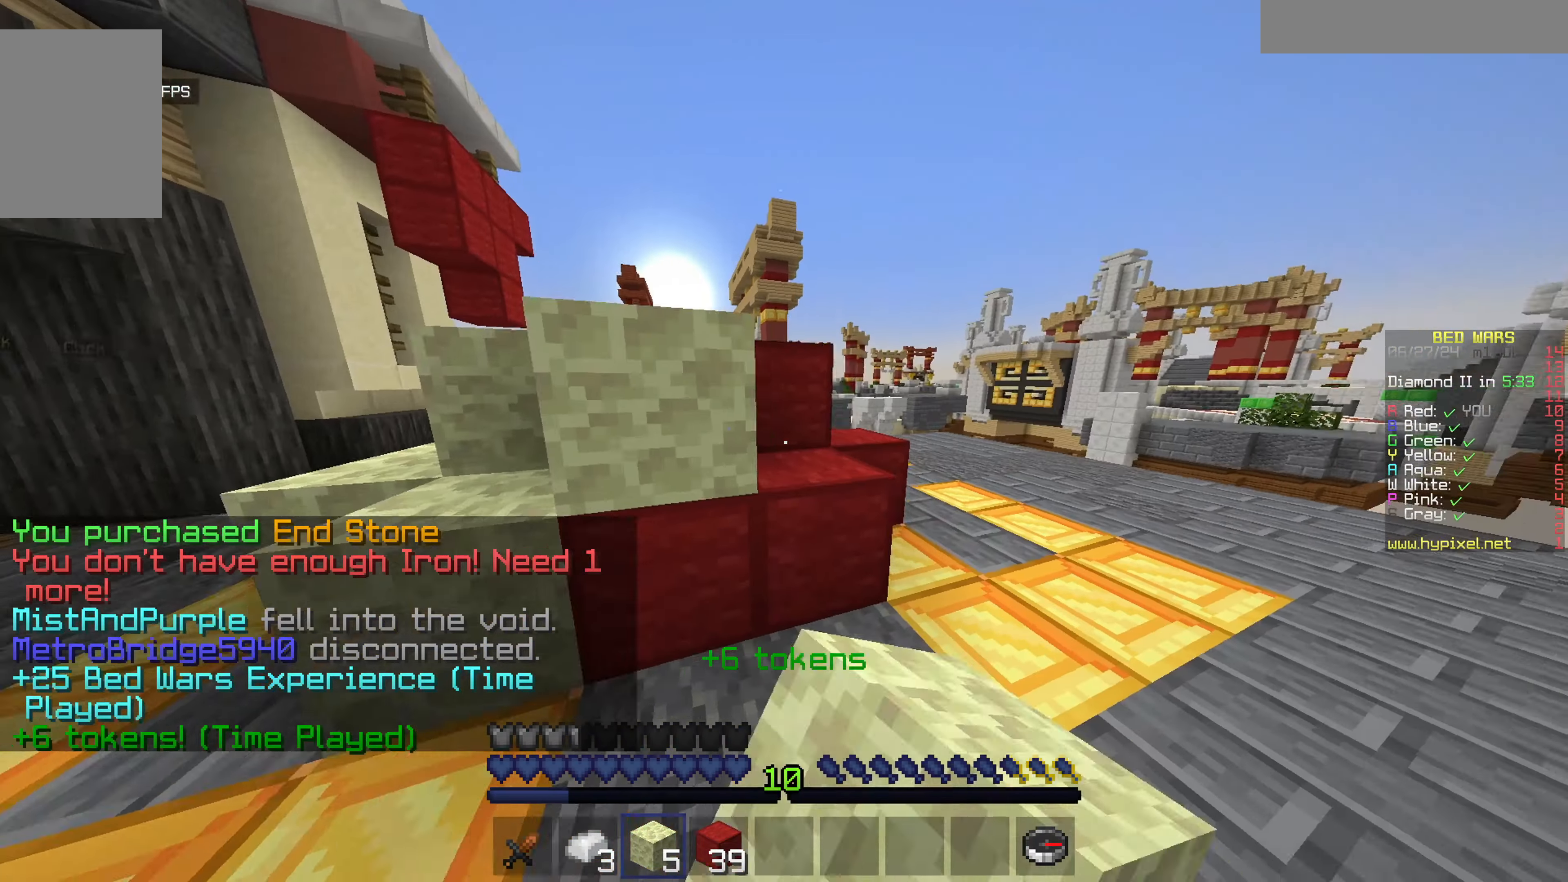
{"keys": ["d", "w"], "mouse": ["left"]}
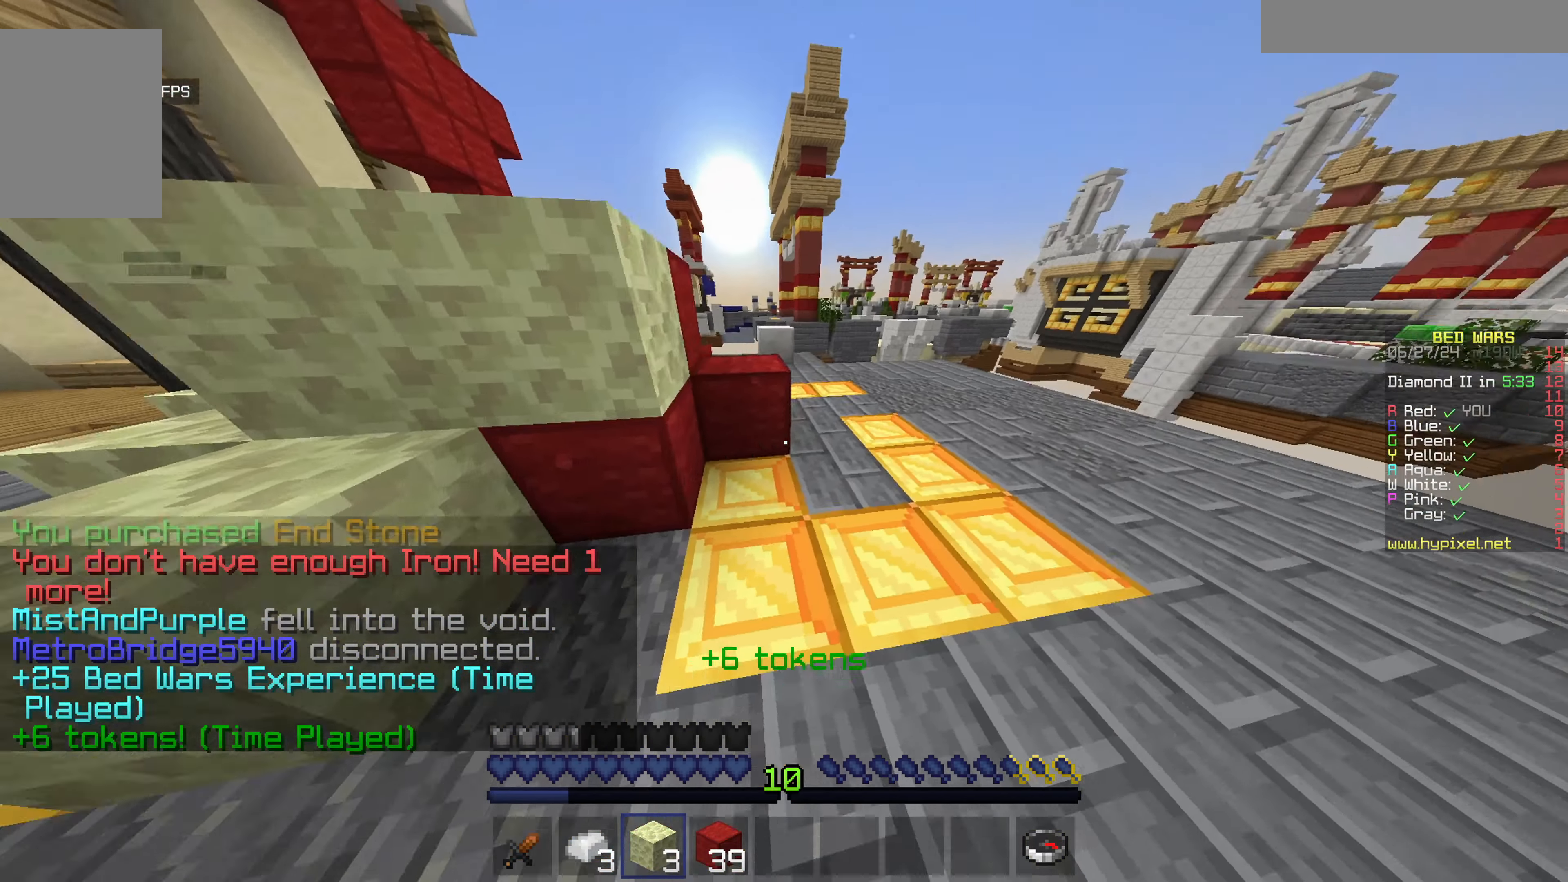
{"keys": ["a"], "mouse": [], "events": [[50, "mouse_left", "up"], [233, "w", "up"], [250, "a", "down"], [350, "d", "up"]]}
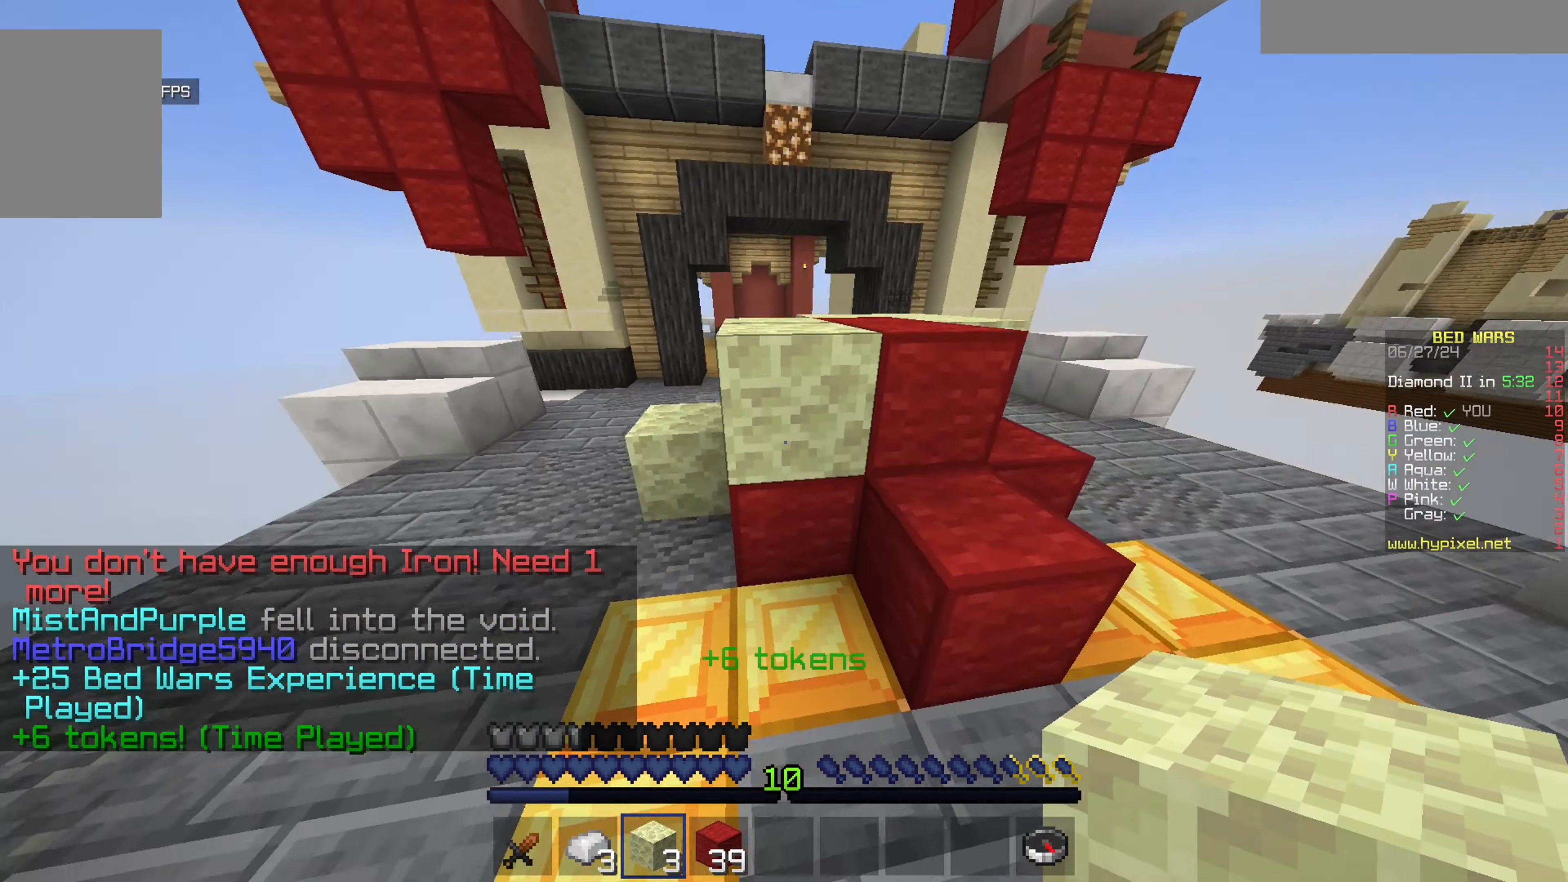
{"keys": ["d"], "mouse": ["right"], "events": [[233, "mouse_right", "down"], [283, "a", "up"], [283, "s", "down"], [333, "d", "down"], [333, "mouse_right", "up"], [433, "mouse_right", "down"], [433, "s", "up"]]}
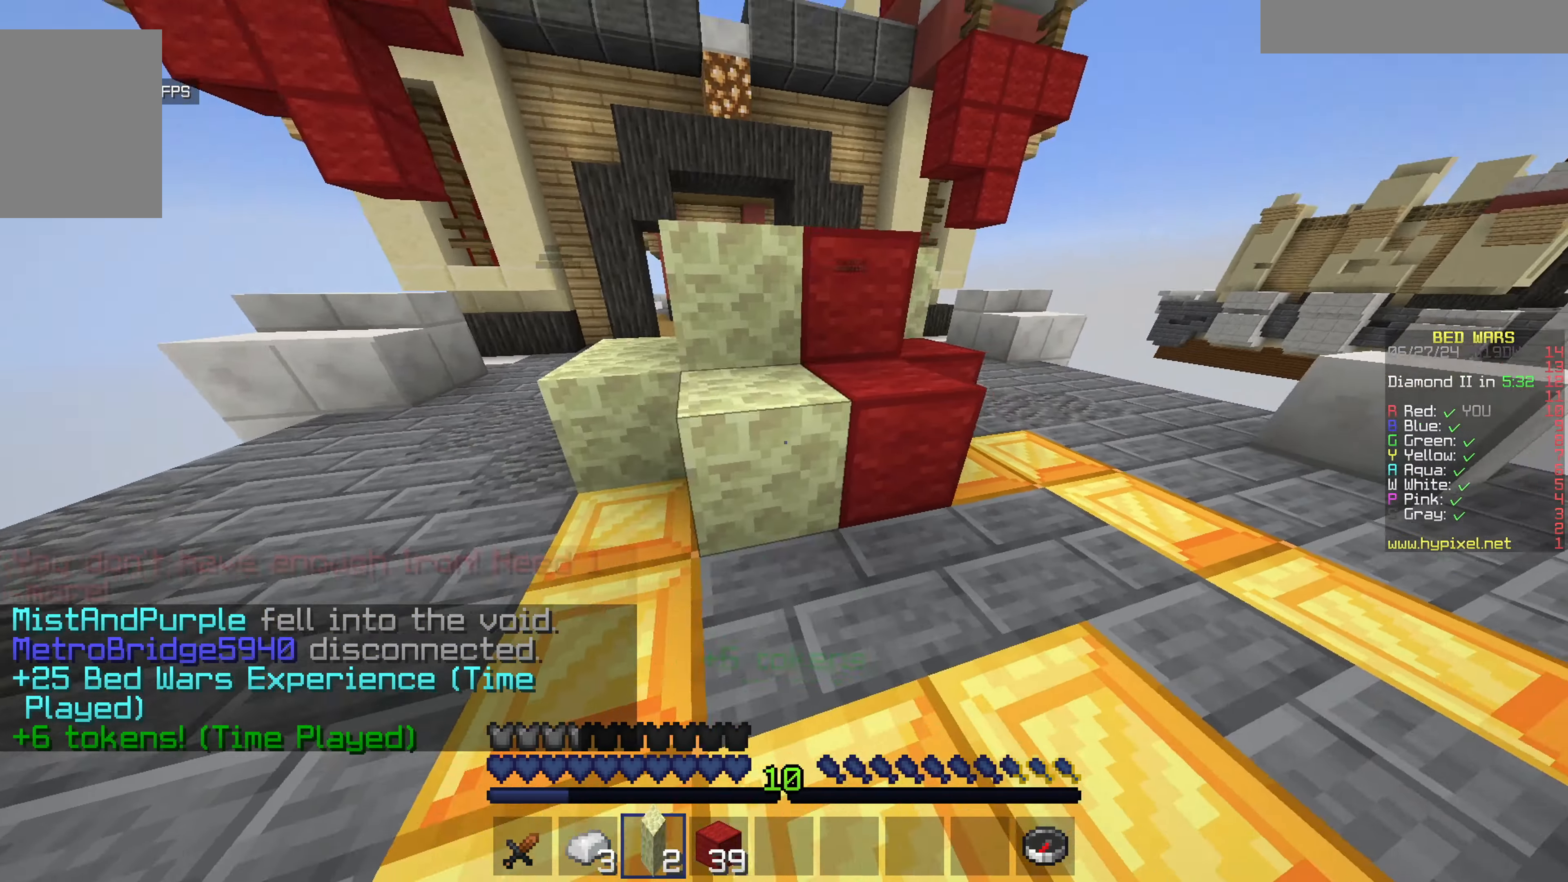
{"keys": ["a", "w"], "mouse": ["left"], "events": [[100, "mouse_right", "up"], [150, "mouse_right", "down"], [200, "a", "down"], [250, "d", "up"], [367, "mouse_left", "down"], [417, "w", "down"], [483, "mouse_right", "up"]]}
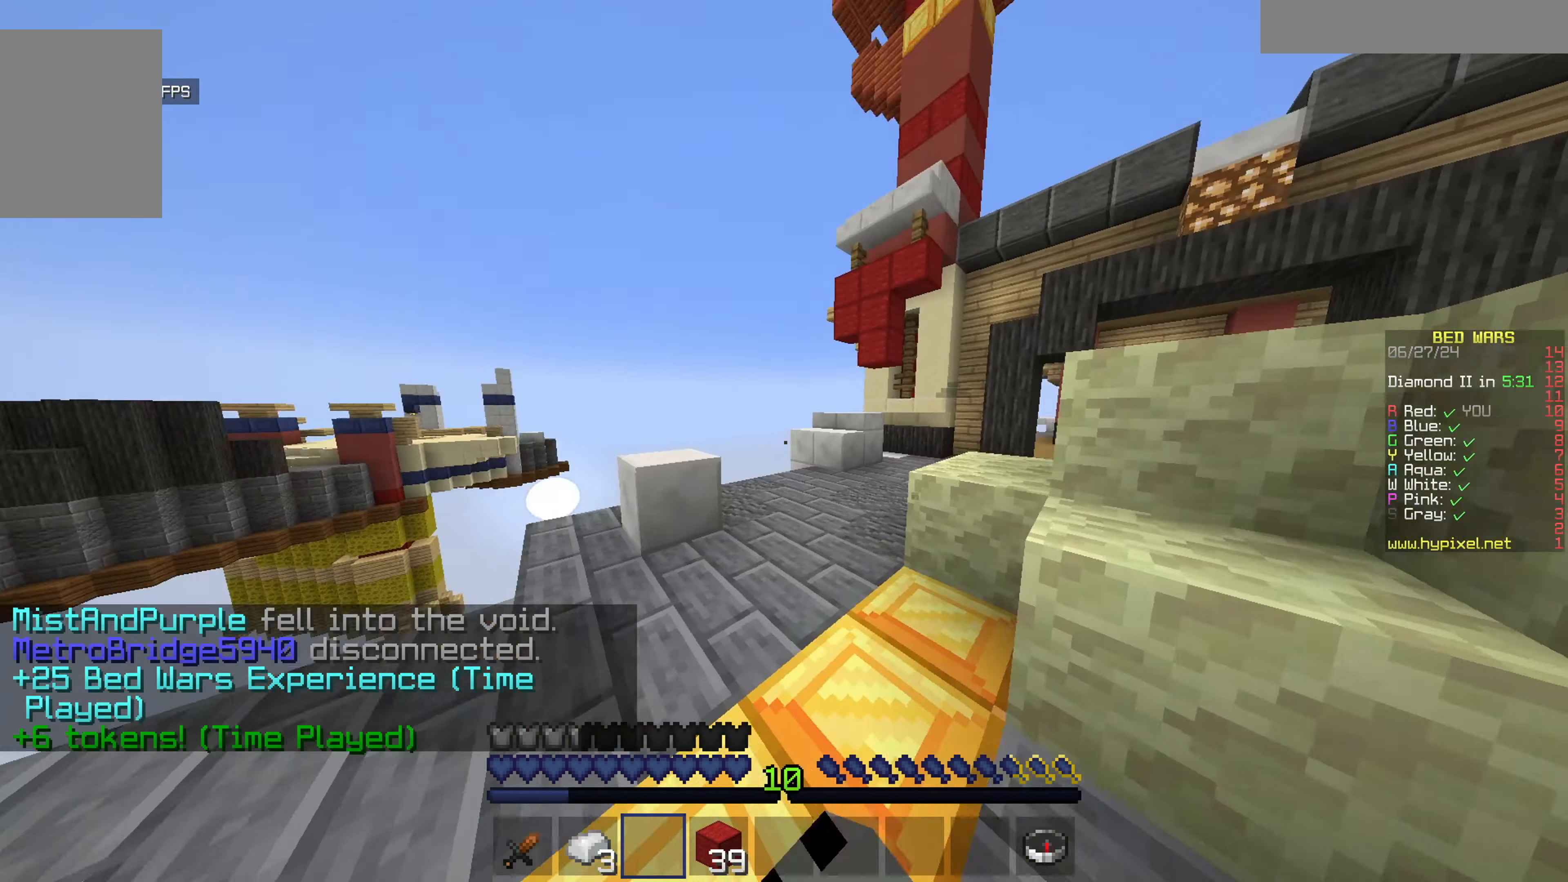
{"keys": ["w"], "mouse": [], "events": [[83, "mouse_left", "up"], [183, "a", "up"]]}
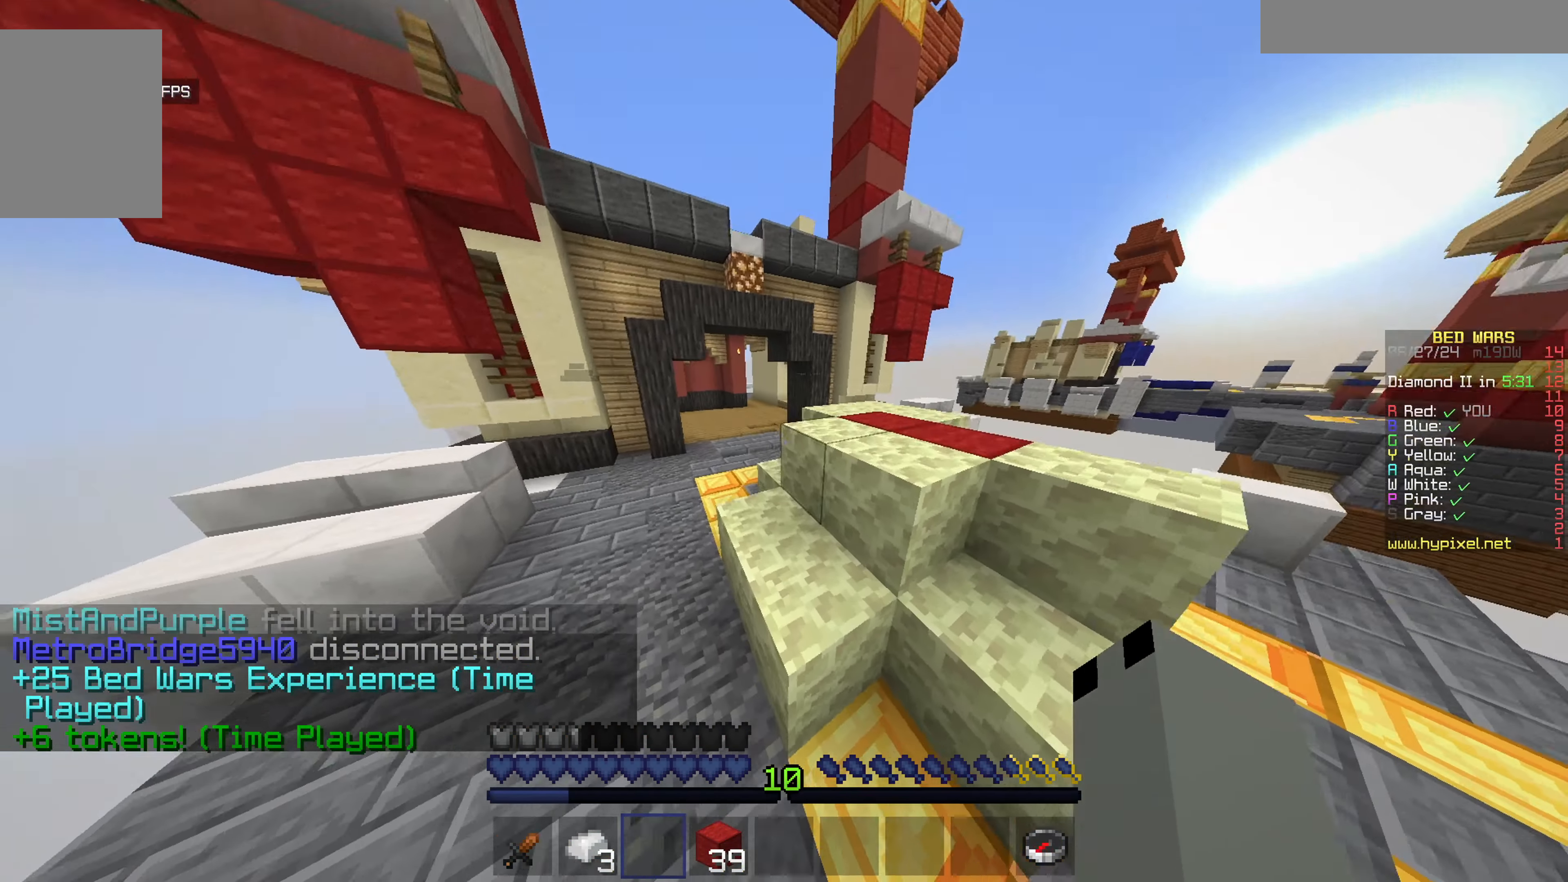
{"keys": ["w"], "mouse": [], "events": [[50, "mouse_left", "down"], [200, "mouse_left", "up"], [350, "mouse_left", "down"], [467, "mouse_left", "up"]]}
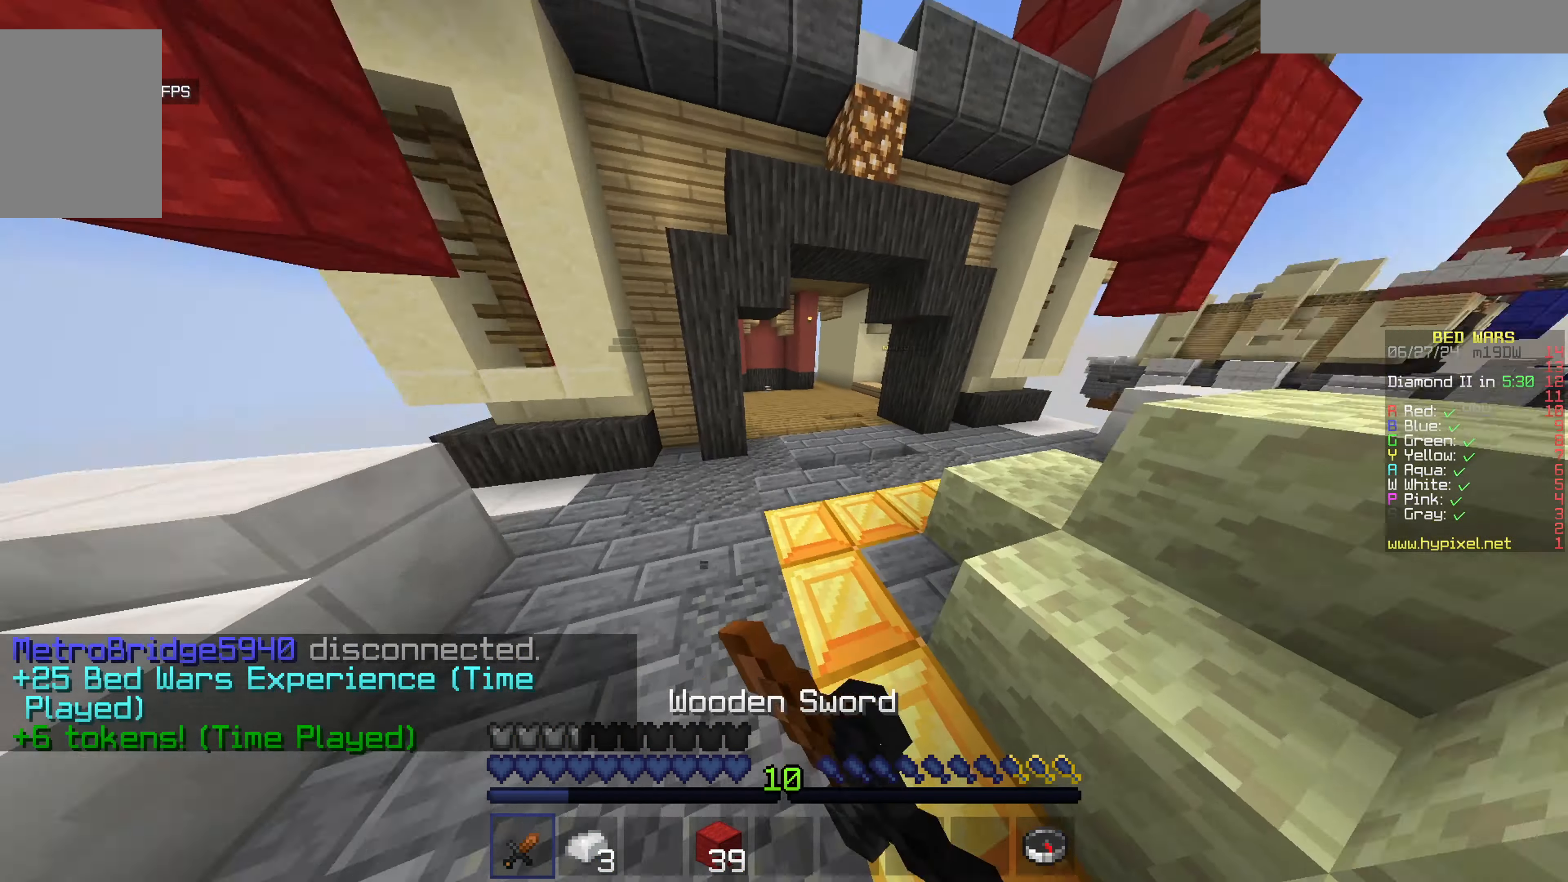
{"keys": ["w"], "mouse": ["left"], "events": [[117, "mouse_left", "down"], [283, "mouse_left", "up"], [433, "mouse_left", "down"]]}
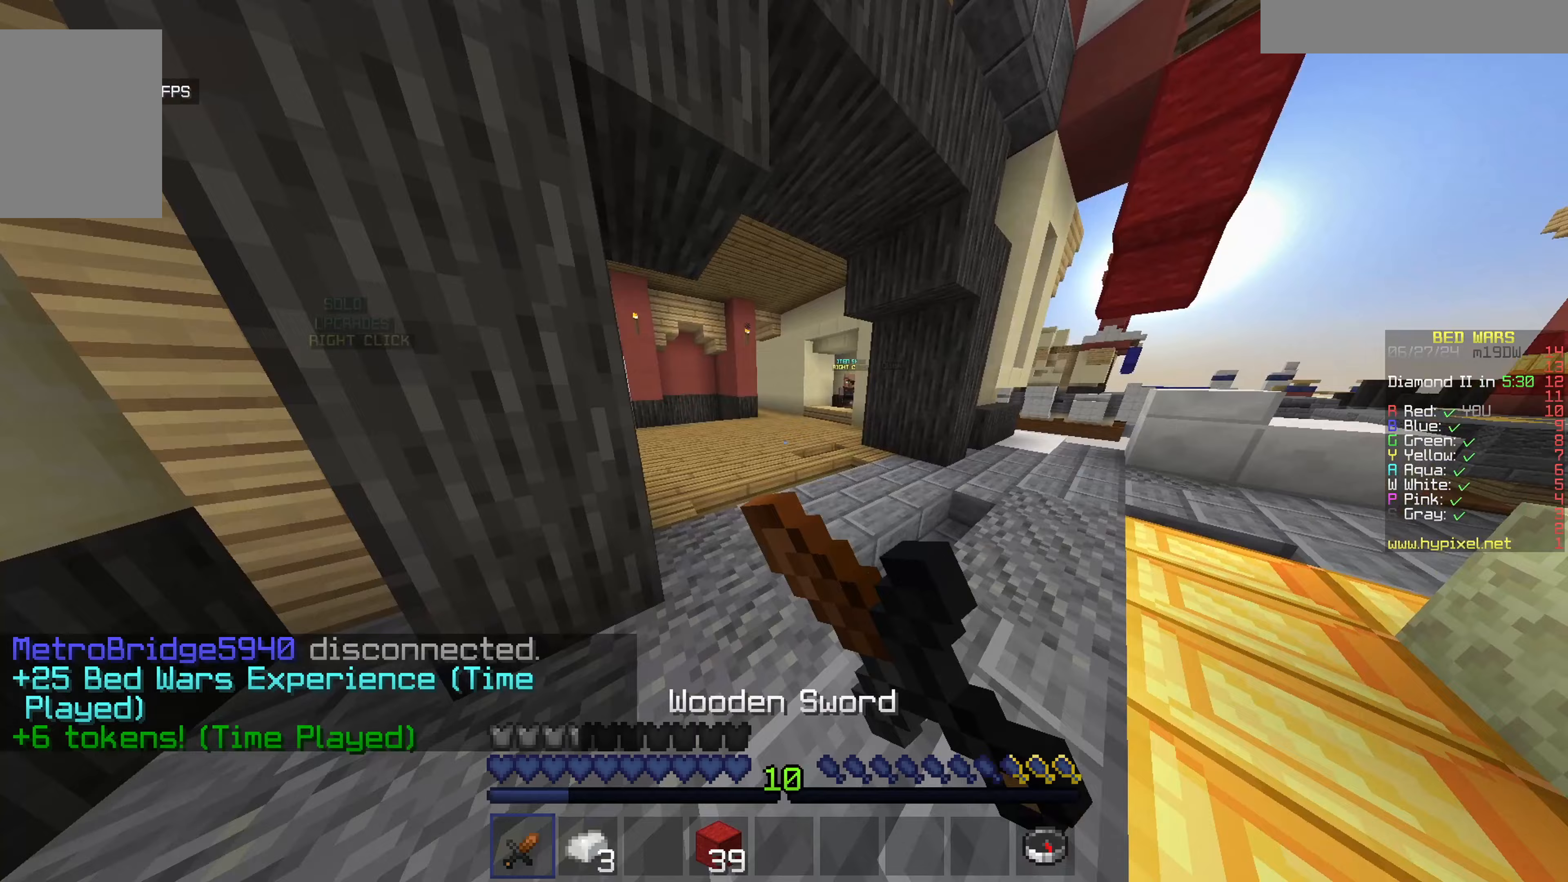
{"keys": ["w"], "mouse": [], "events": [[33, "mouse_left", "up"], [250, "mouse_left", "down"], [400, "mouse_left", "up"]]}
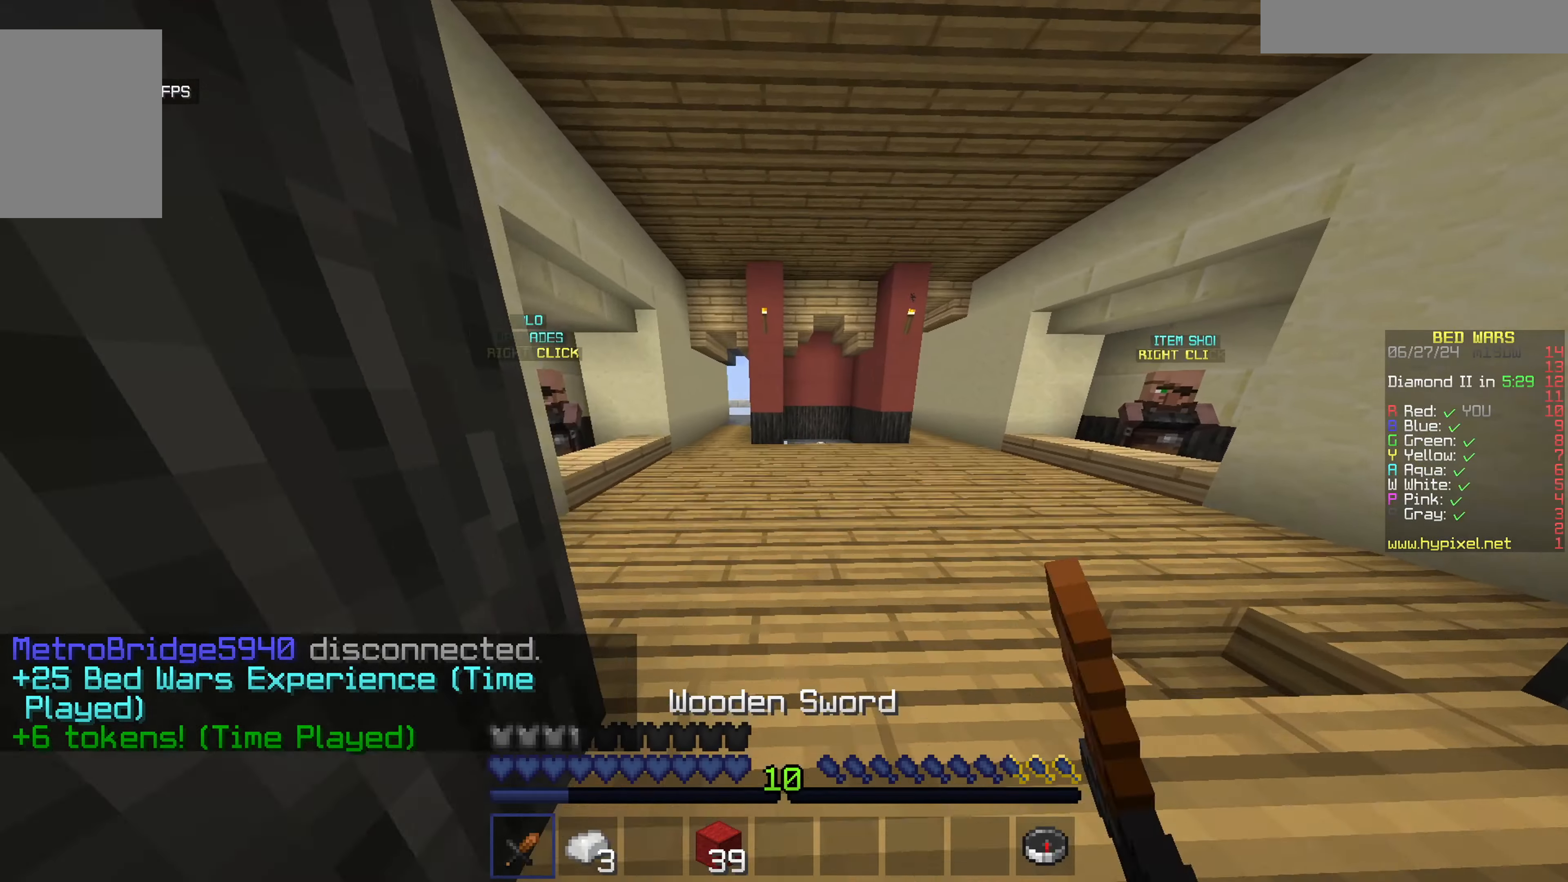
{"keys": ["w"], "mouse": [], "events": [[67, "mouse_left", "down"], [233, "mouse_left", "up"]]}
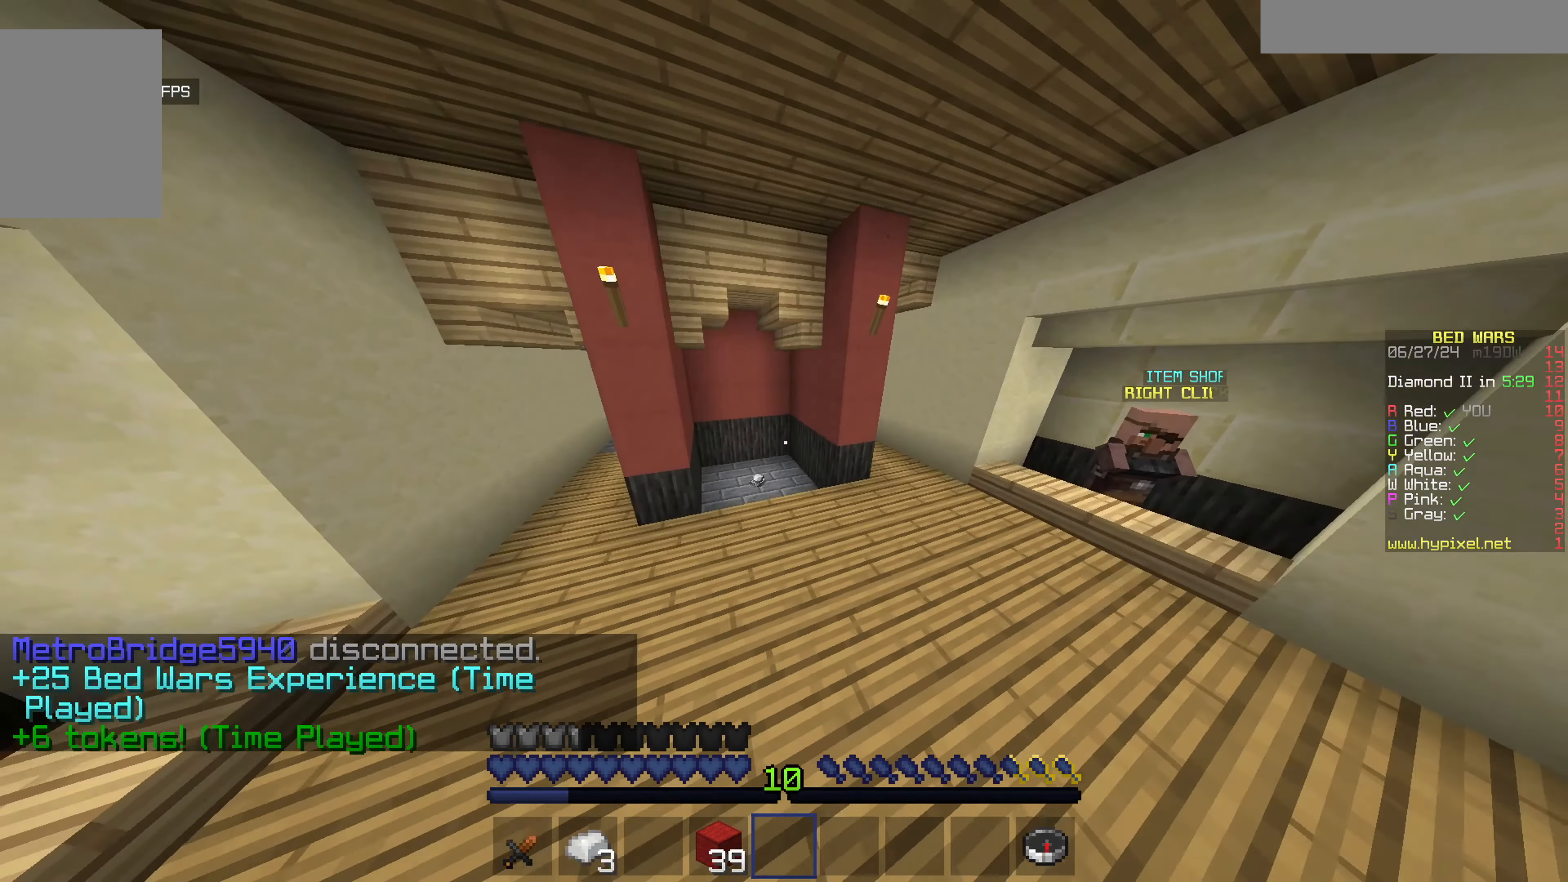
{"keys": ["a", "w"], "mouse": [], "events": [[200, "a", "down"]]}
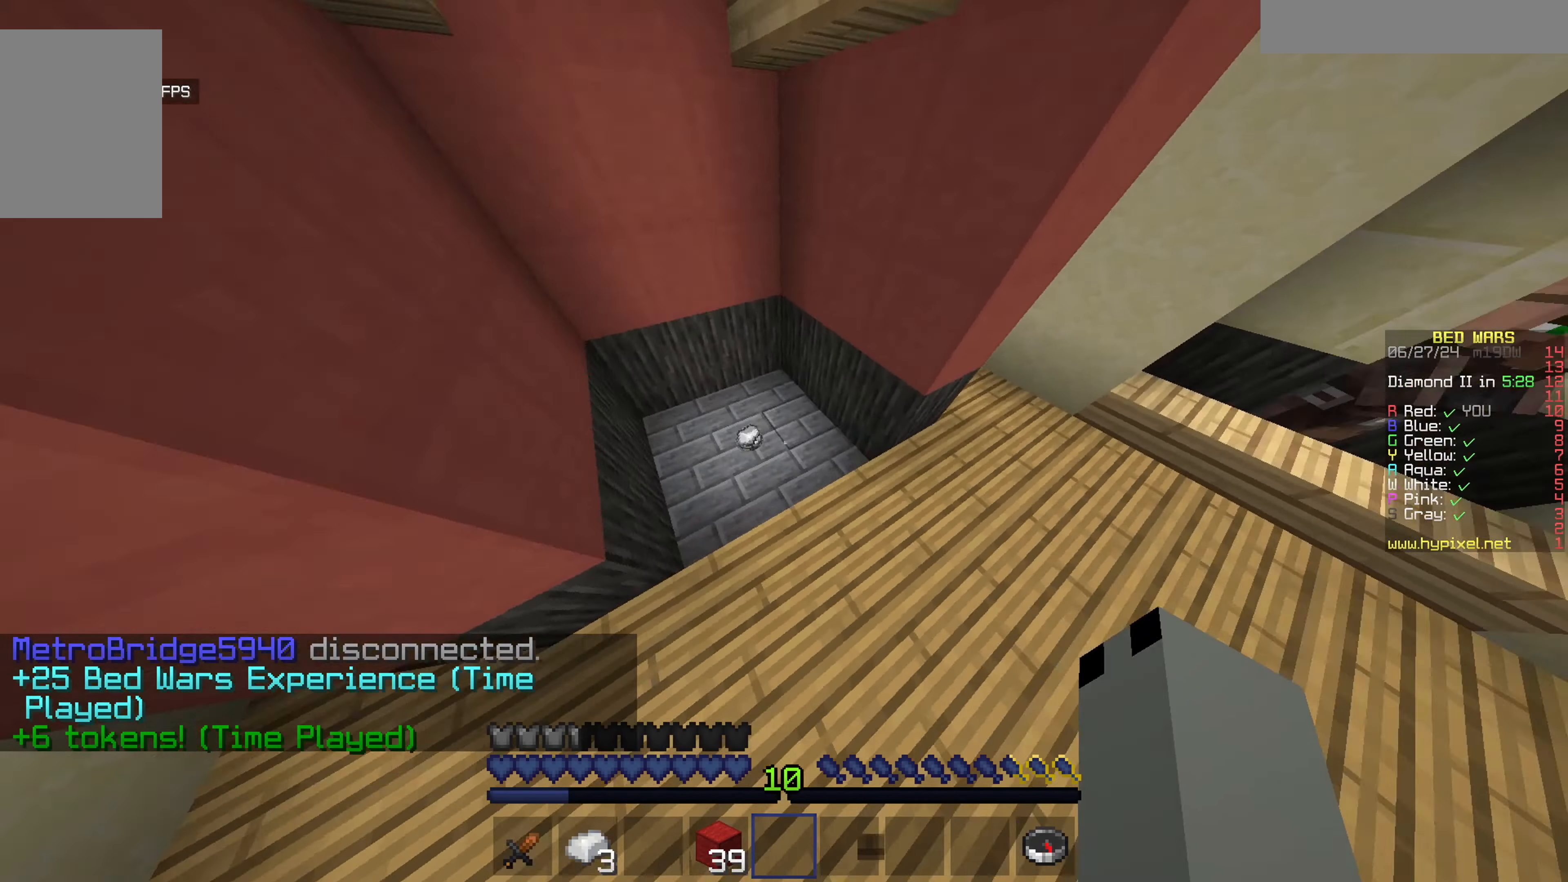
{"keys": ["a", "w"], "mouse": [], "events": []}
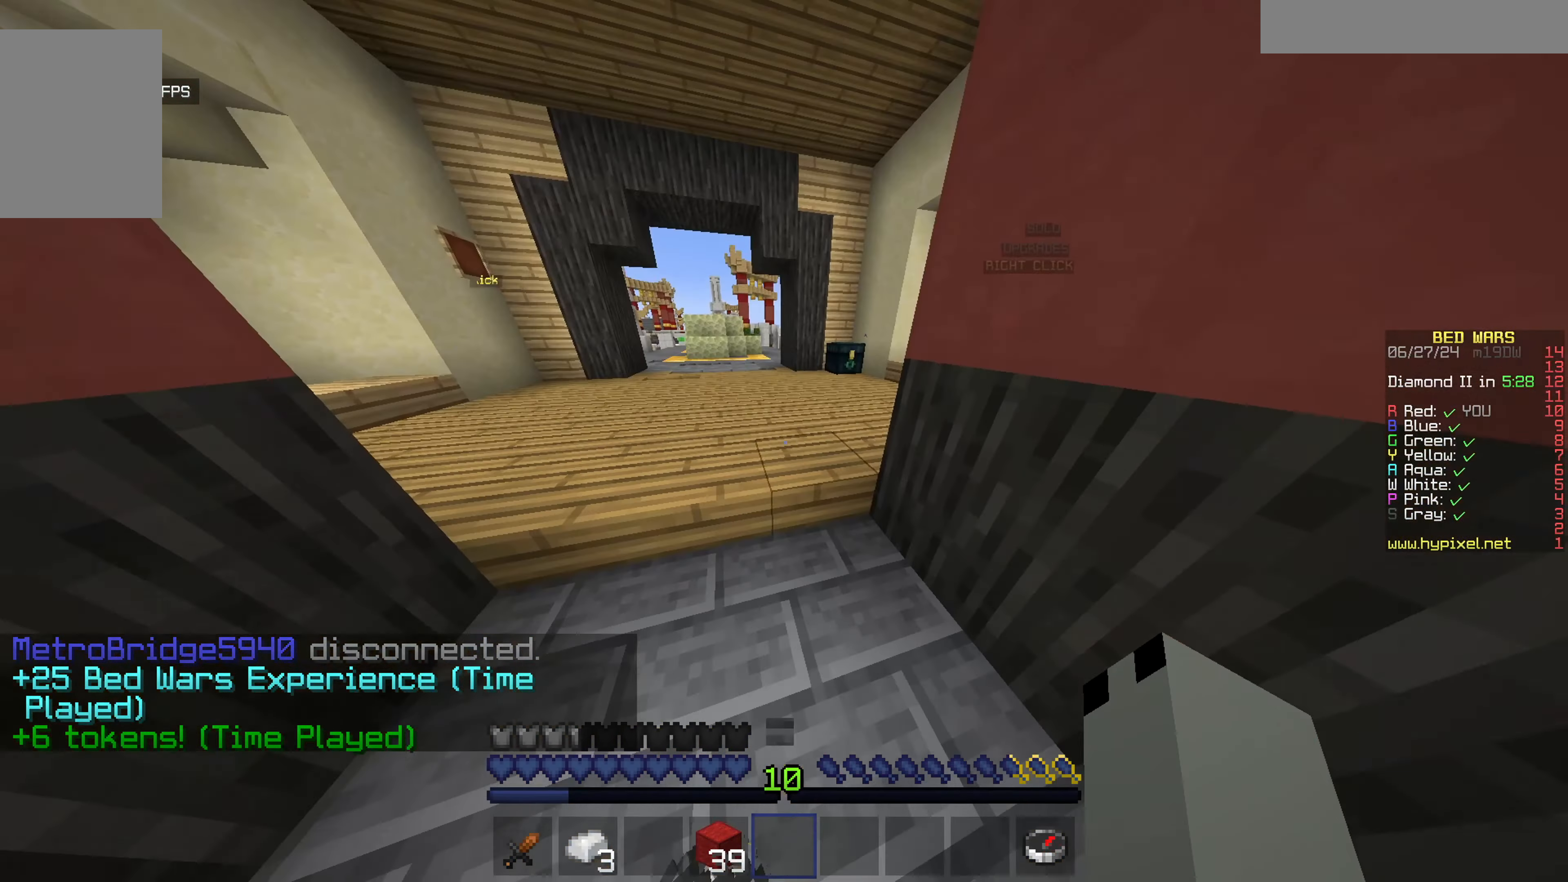
{"keys": ["w"], "mouse": [], "events": [[83, "a", "up"], [183, "a", "down"], [450, "a", "up"]]}
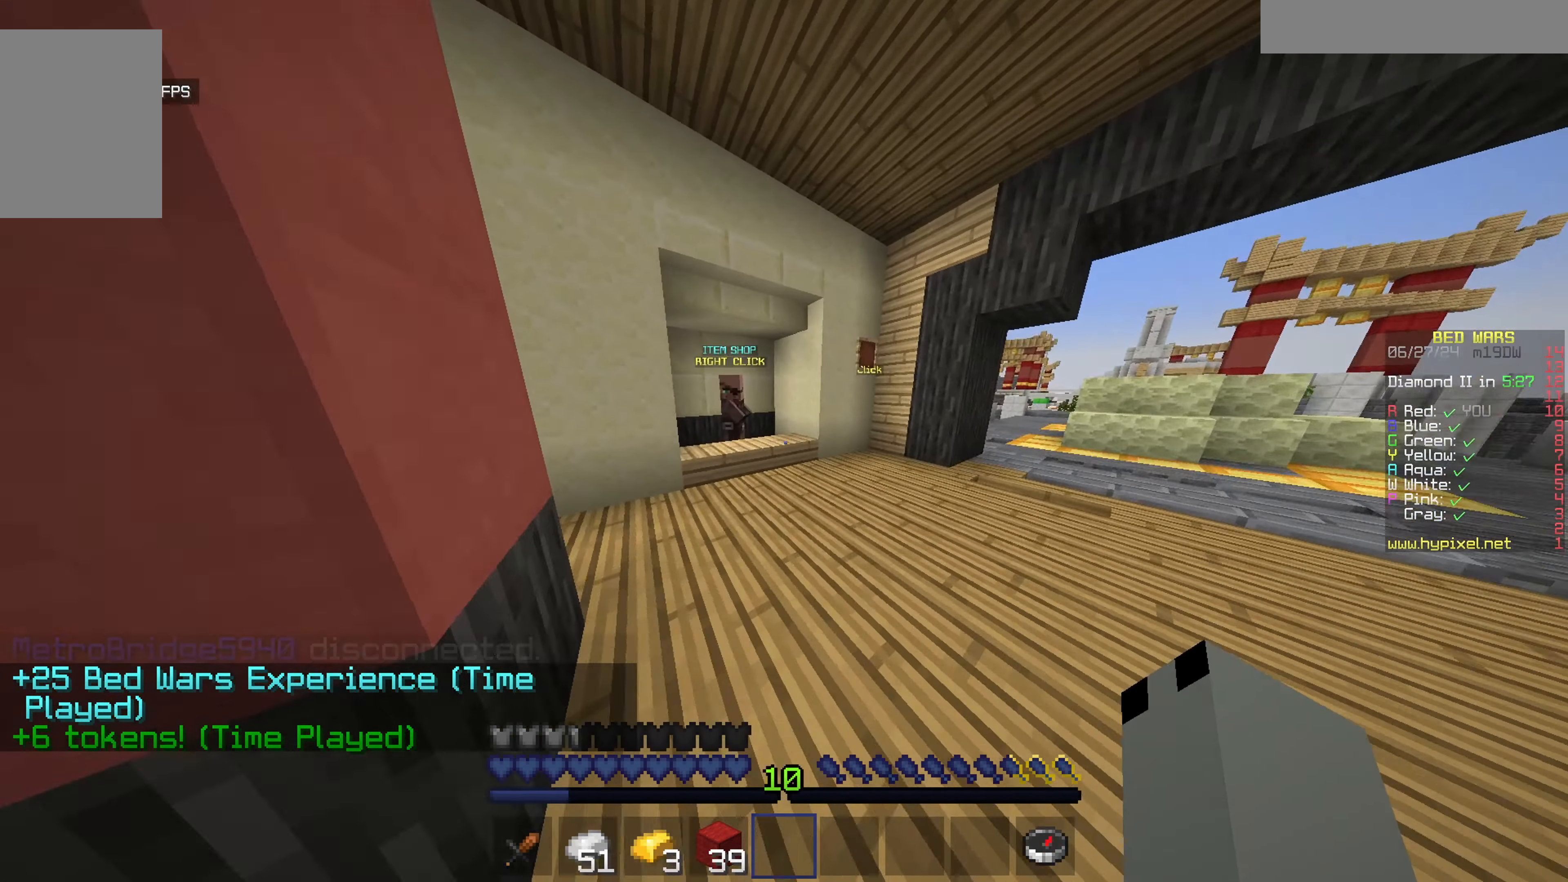
{"keys": ["a", "w"], "mouse": ["right"], "events": [[350, "a", "down"], [417, "mouse_right", "down"]]}
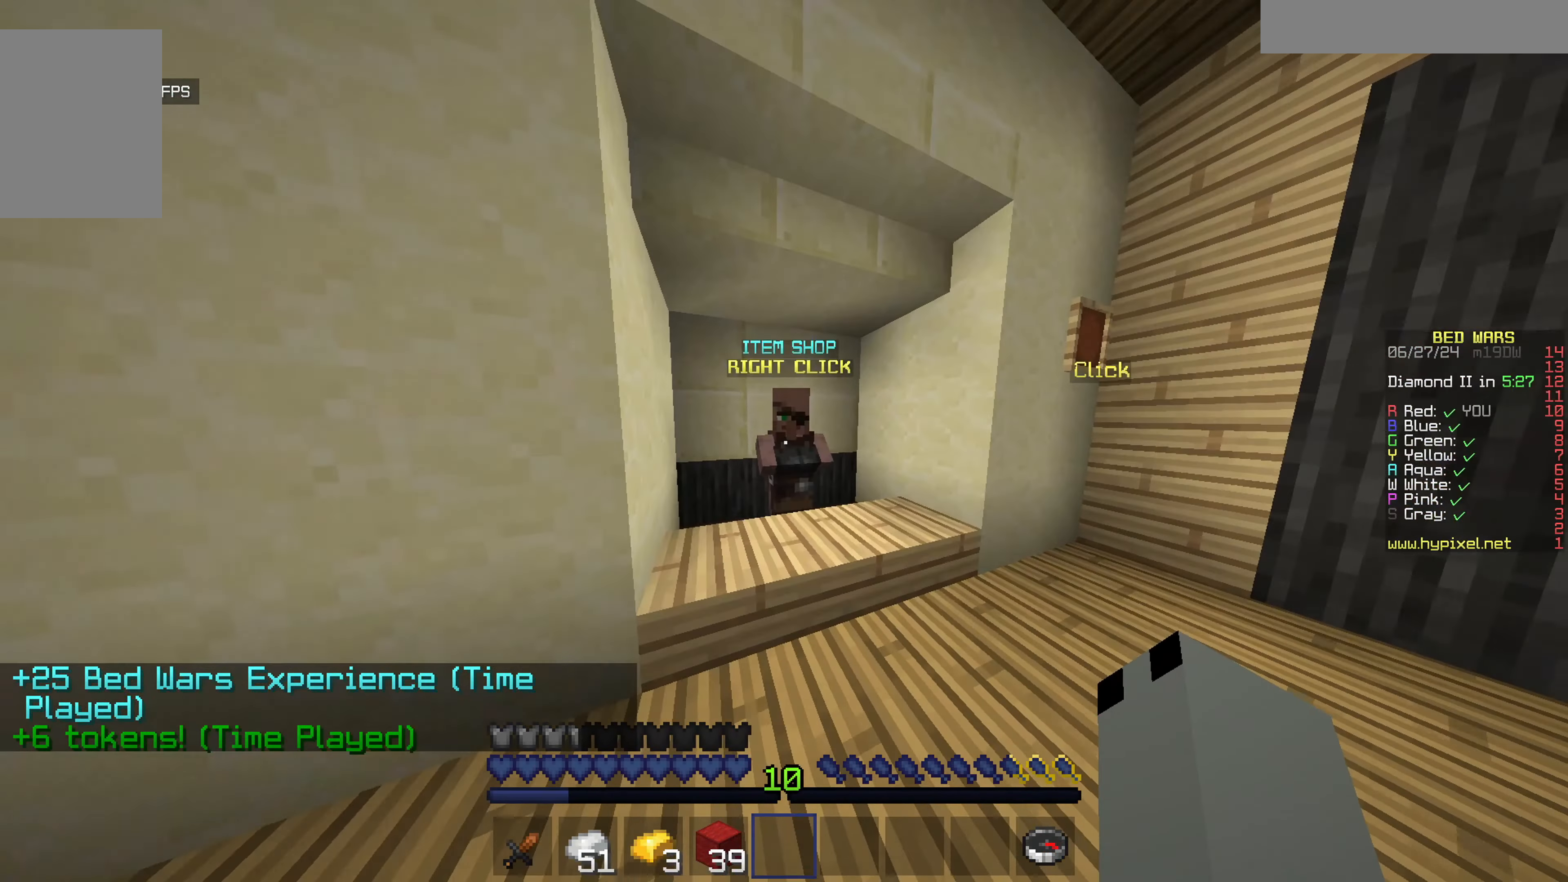
{"keys": [], "mouse": [], "events": [[33, "a", "up"], [33, "d", "down"], [83, "mouse_right", "up"], [133, "a", "down"], [133, "mouse_right", "down"], [183, "d", "up"], [233, "mouse_right", "up"], [283, "w", "up"], [333, "a", "up"], [333, "d", "down"], [433, "d", "up"]]}
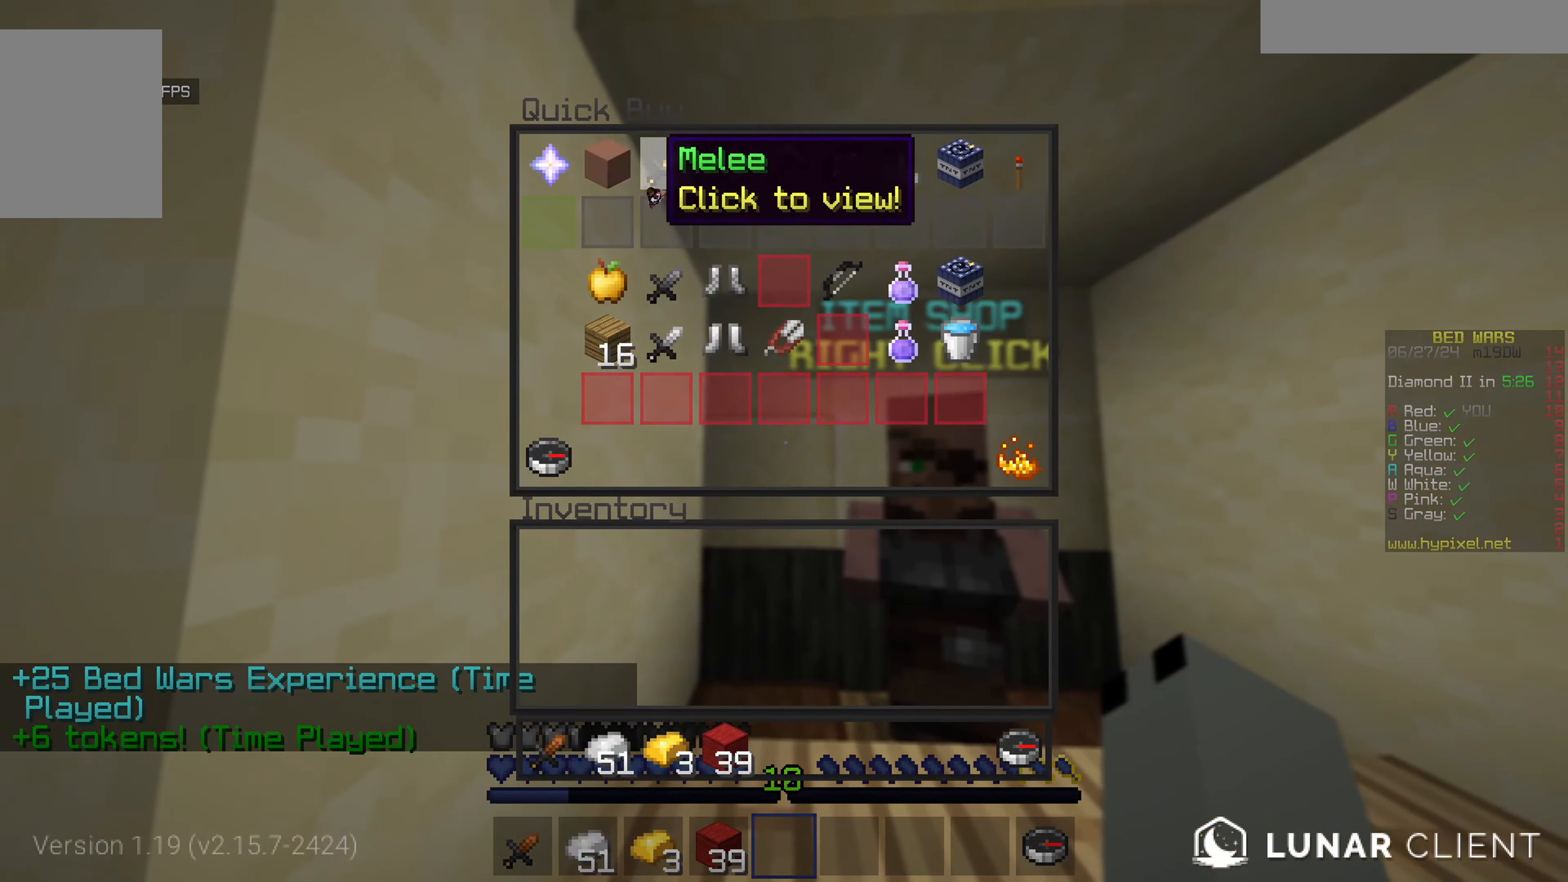
{"keys": [], "mouse": [], "events": []}
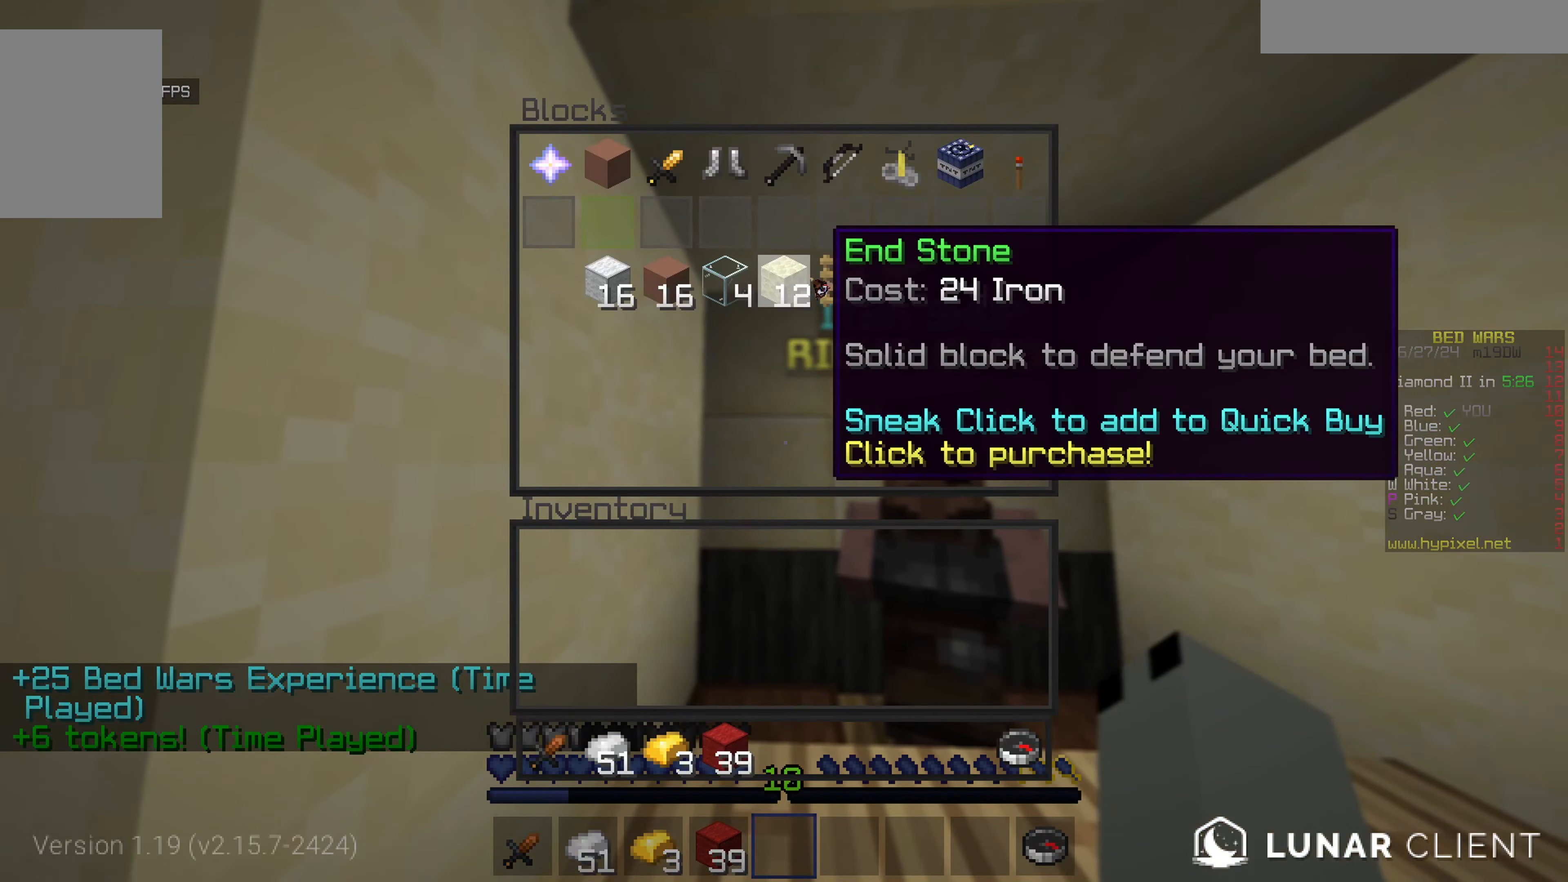
{"keys": [], "mouse": [], "events": []}
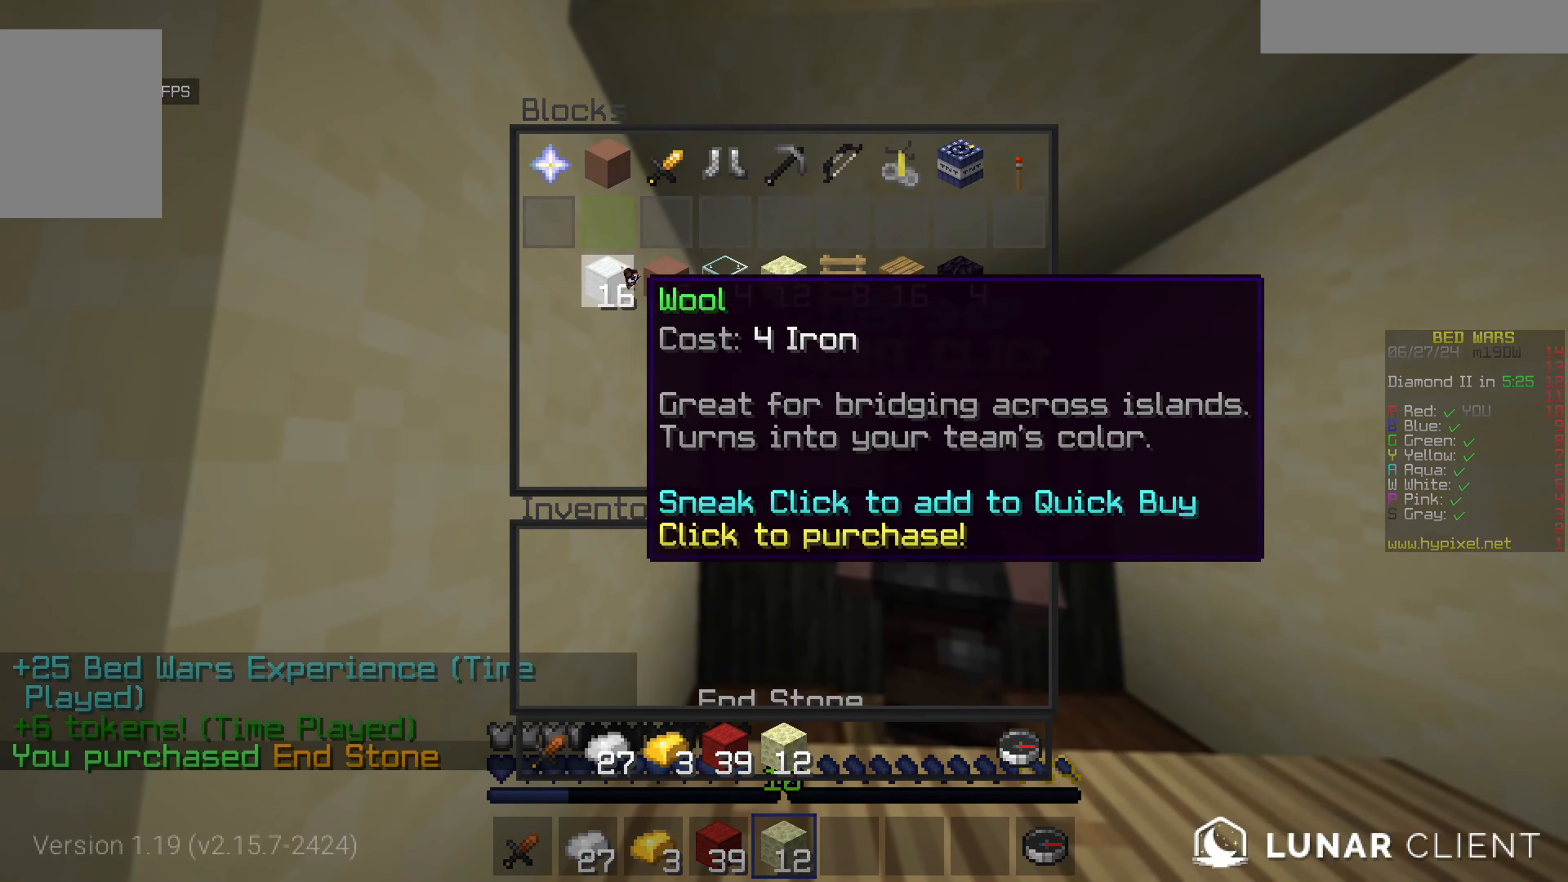
{"keys": [], "mouse": [], "events": []}
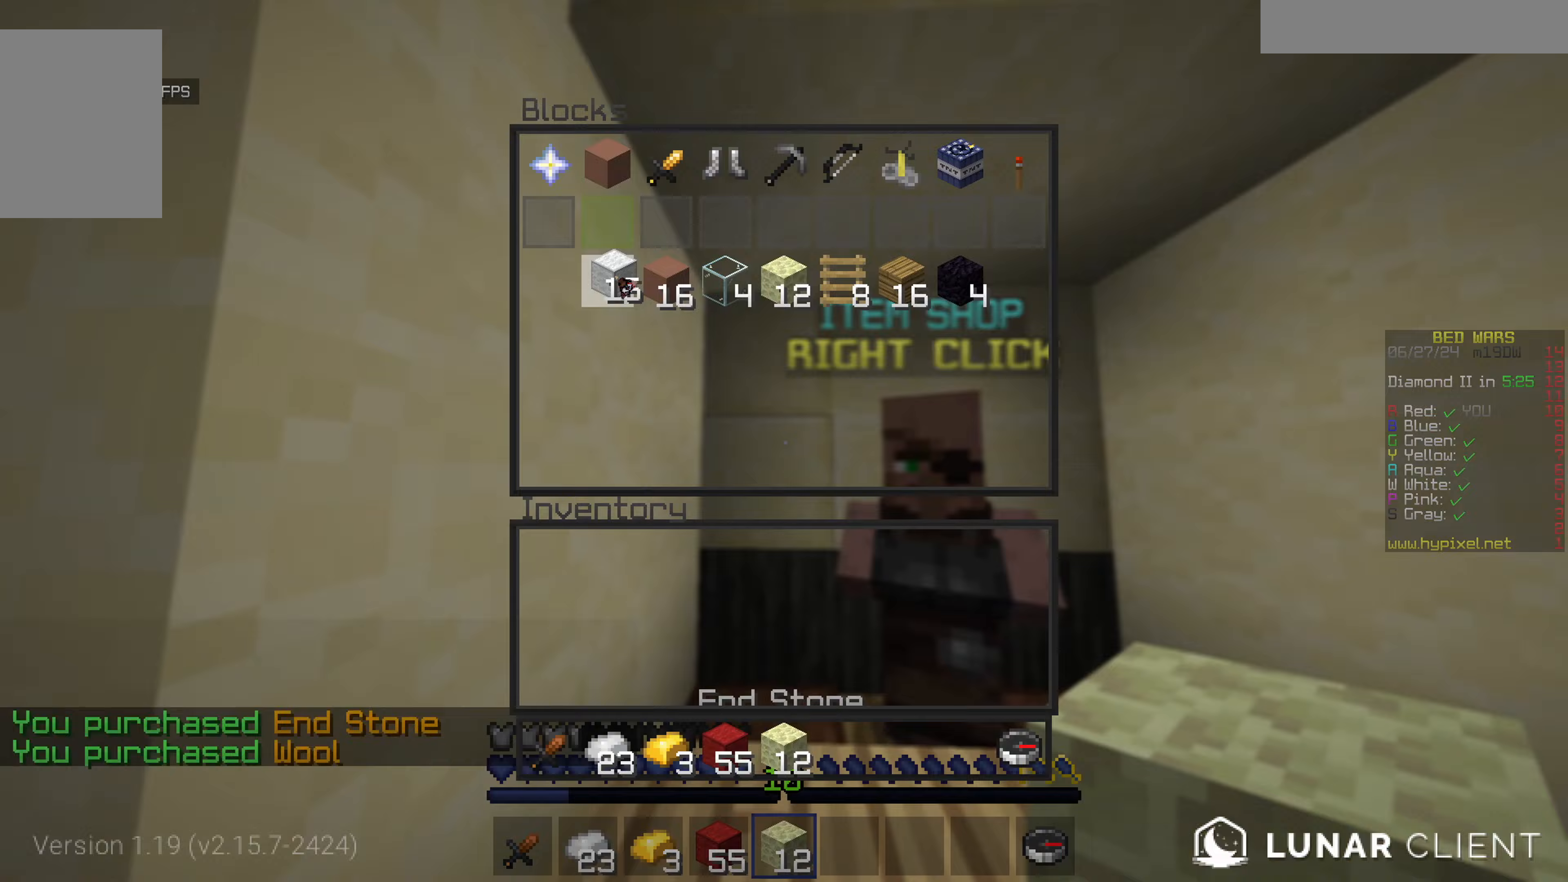
{"keys": ["w"], "mouse": [], "events": [[150, "w", "down"], [350, "mouse_left", "down"], [500, "mouse_left", "up"]]}
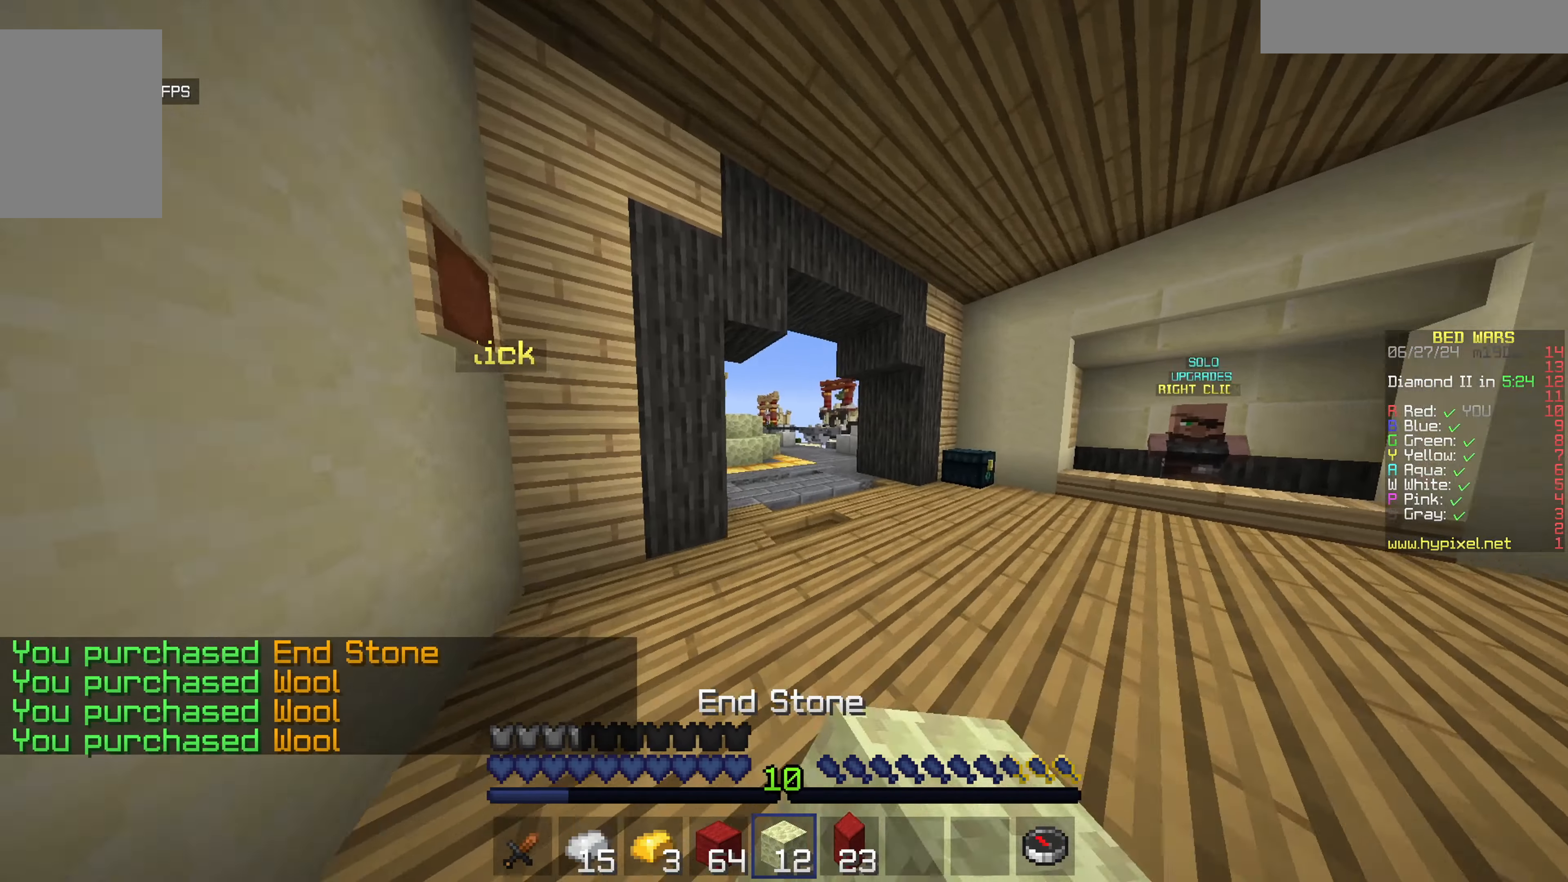
{"keys": ["w"], "mouse": [], "events": []}
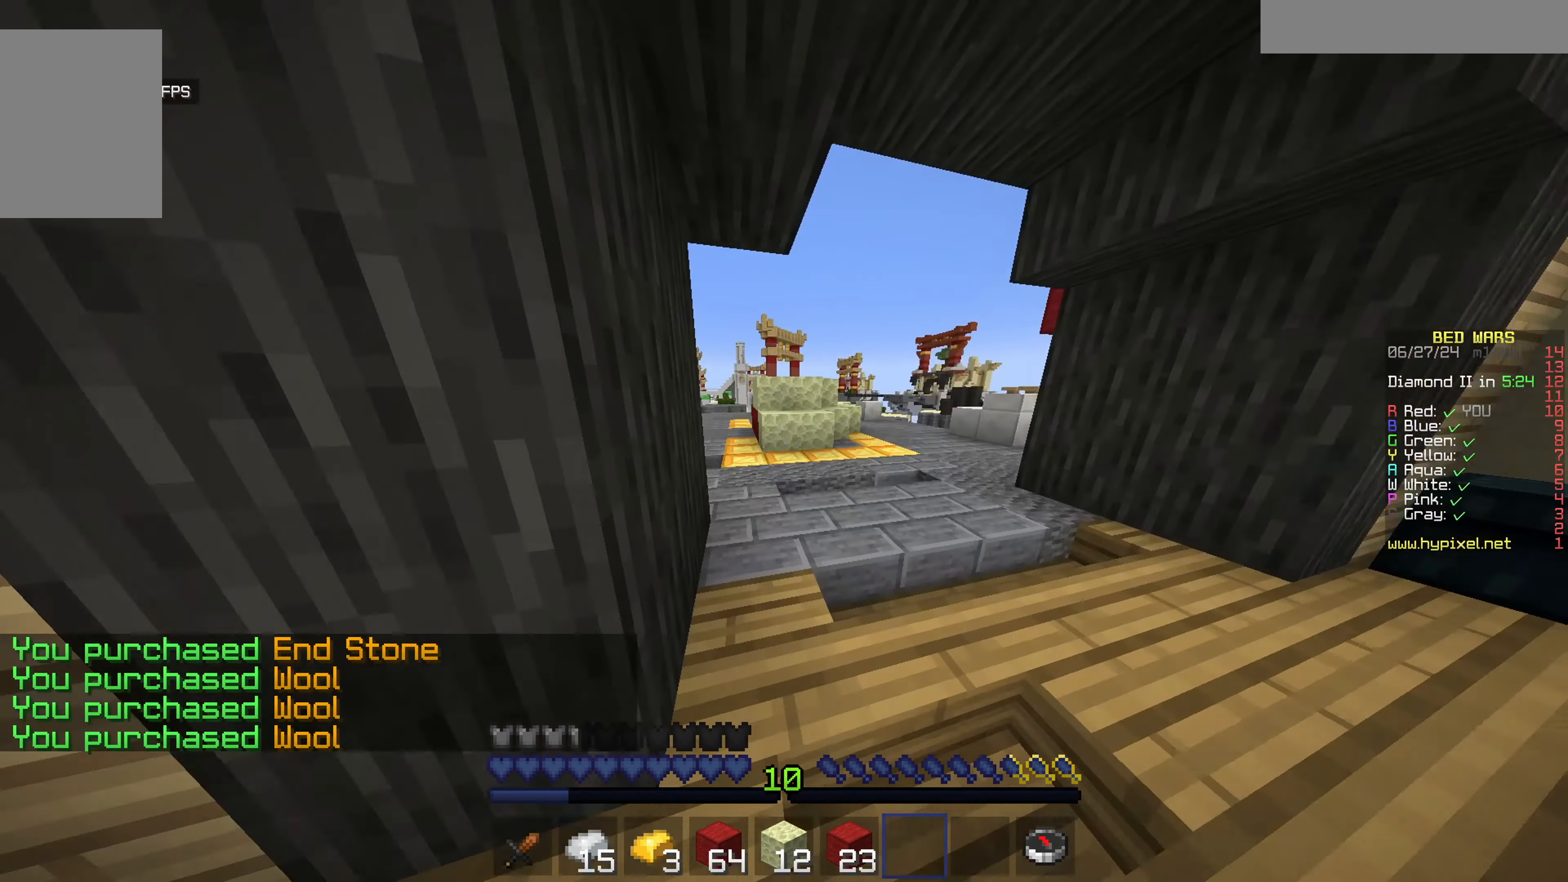
{"keys": ["w"], "mouse": [], "events": [[267, "mouse_left", "down"], [450, "mouse_left", "up"]]}
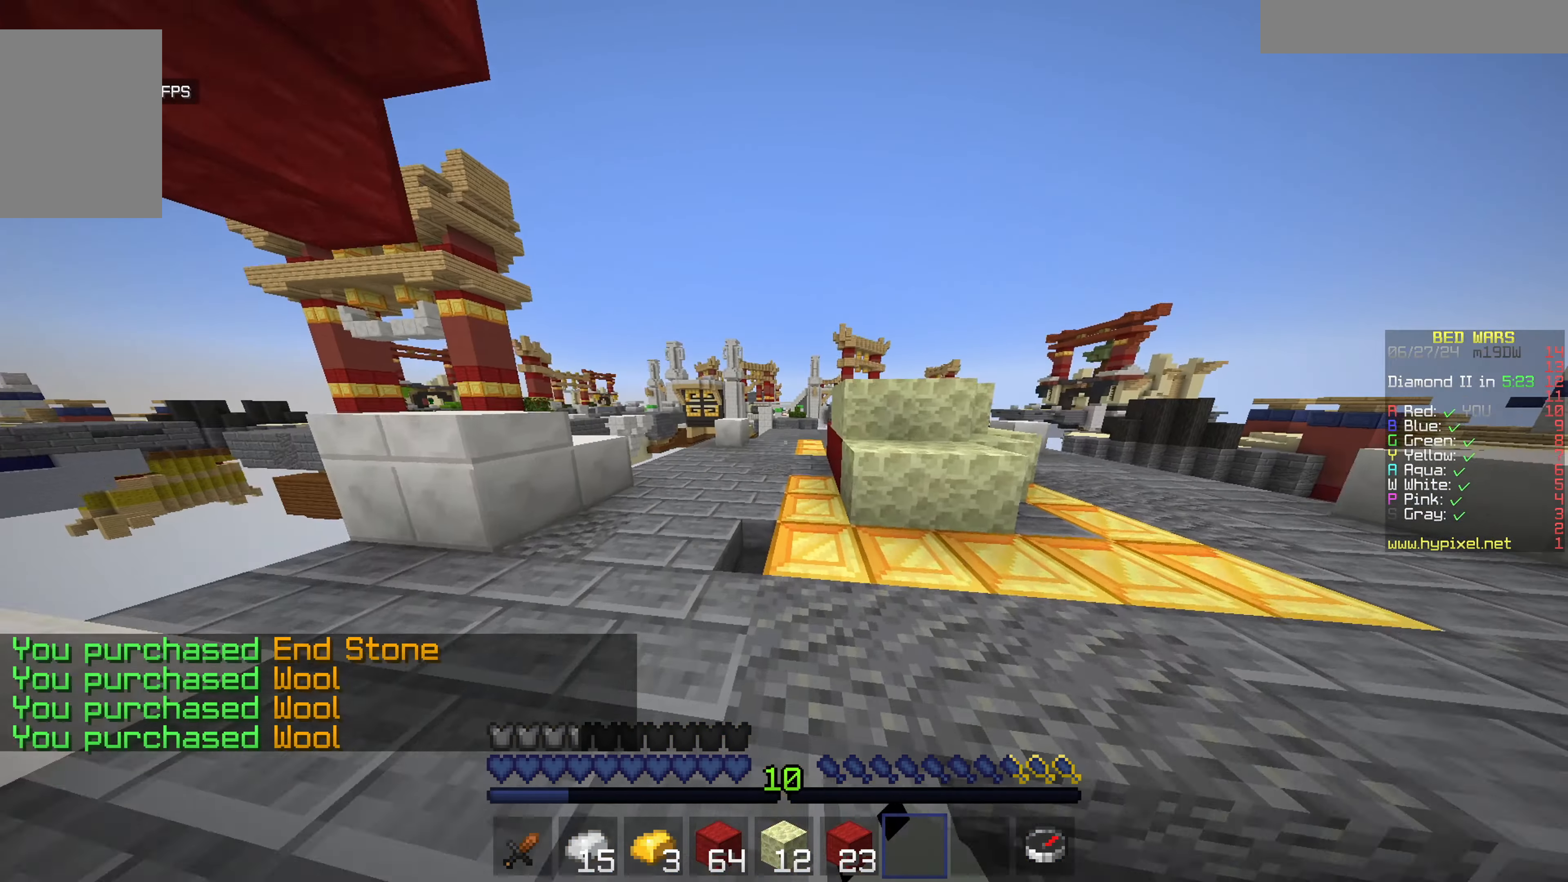
{"keys": ["a", "w"], "mouse": [], "events": [[433, "a", "down"]]}
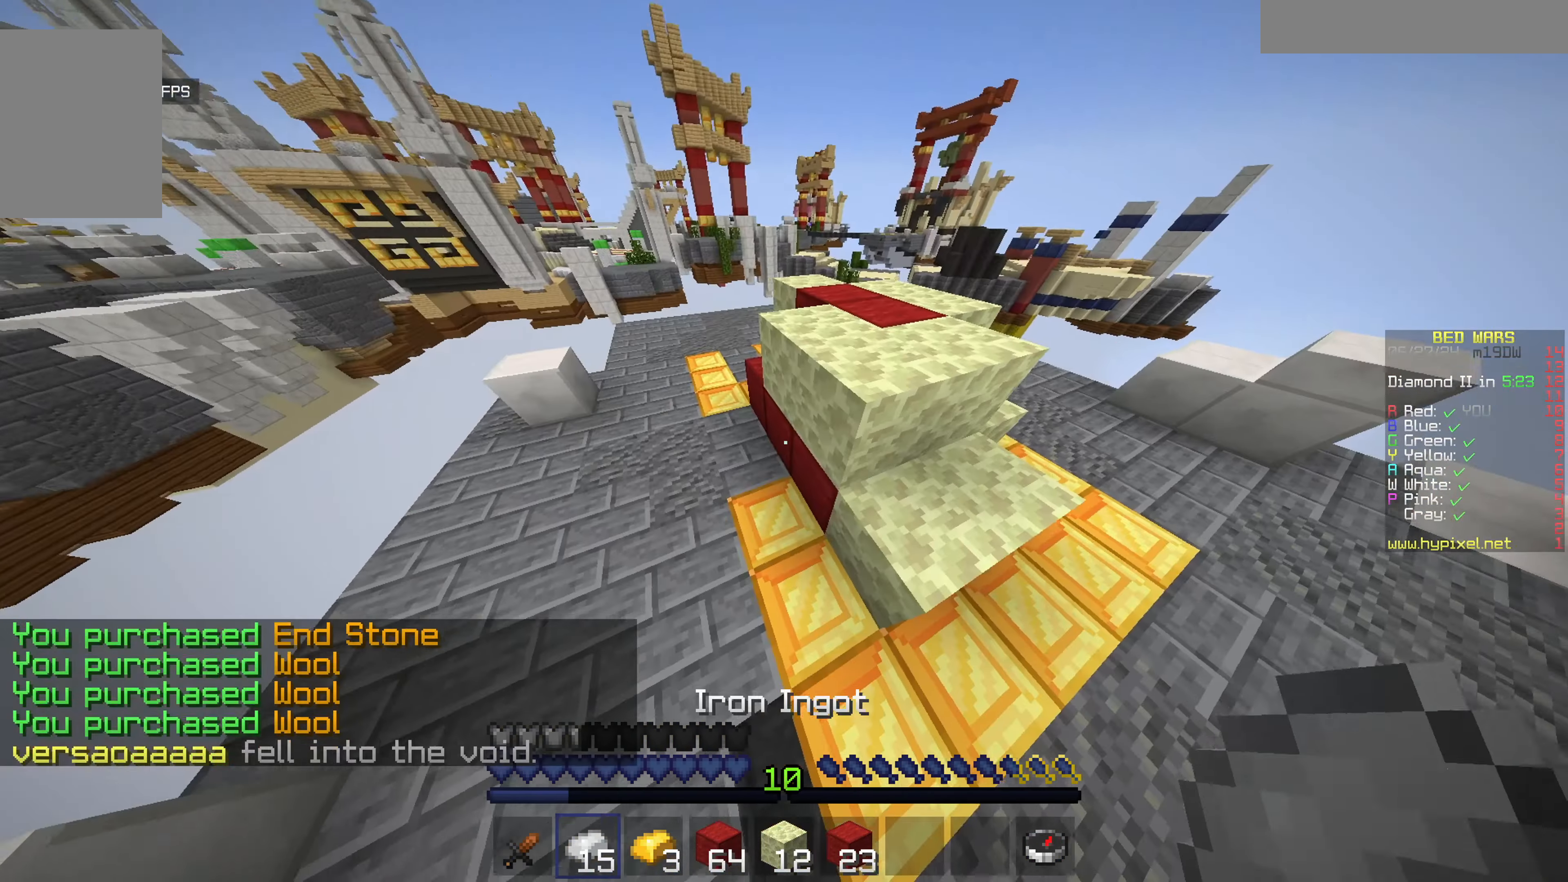
{"keys": ["a"], "mouse": [], "events": [[117, "w", "up"]]}
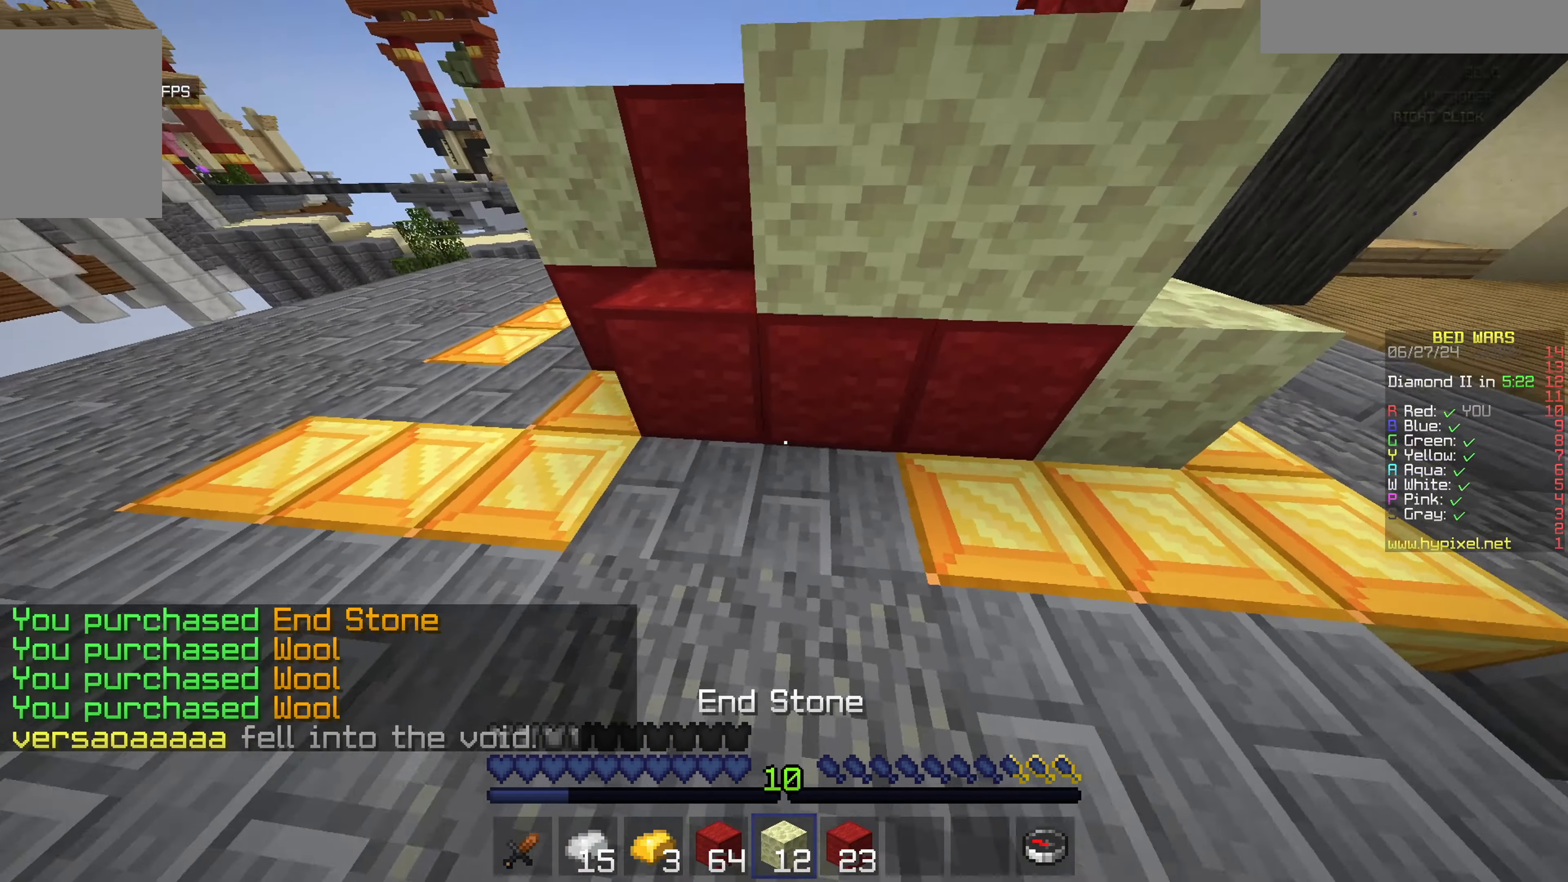
{"keys": ["a", "d"], "mouse": [], "events": [[100, "a", "up"], [367, "d", "down"], [467, "a", "down"]]}
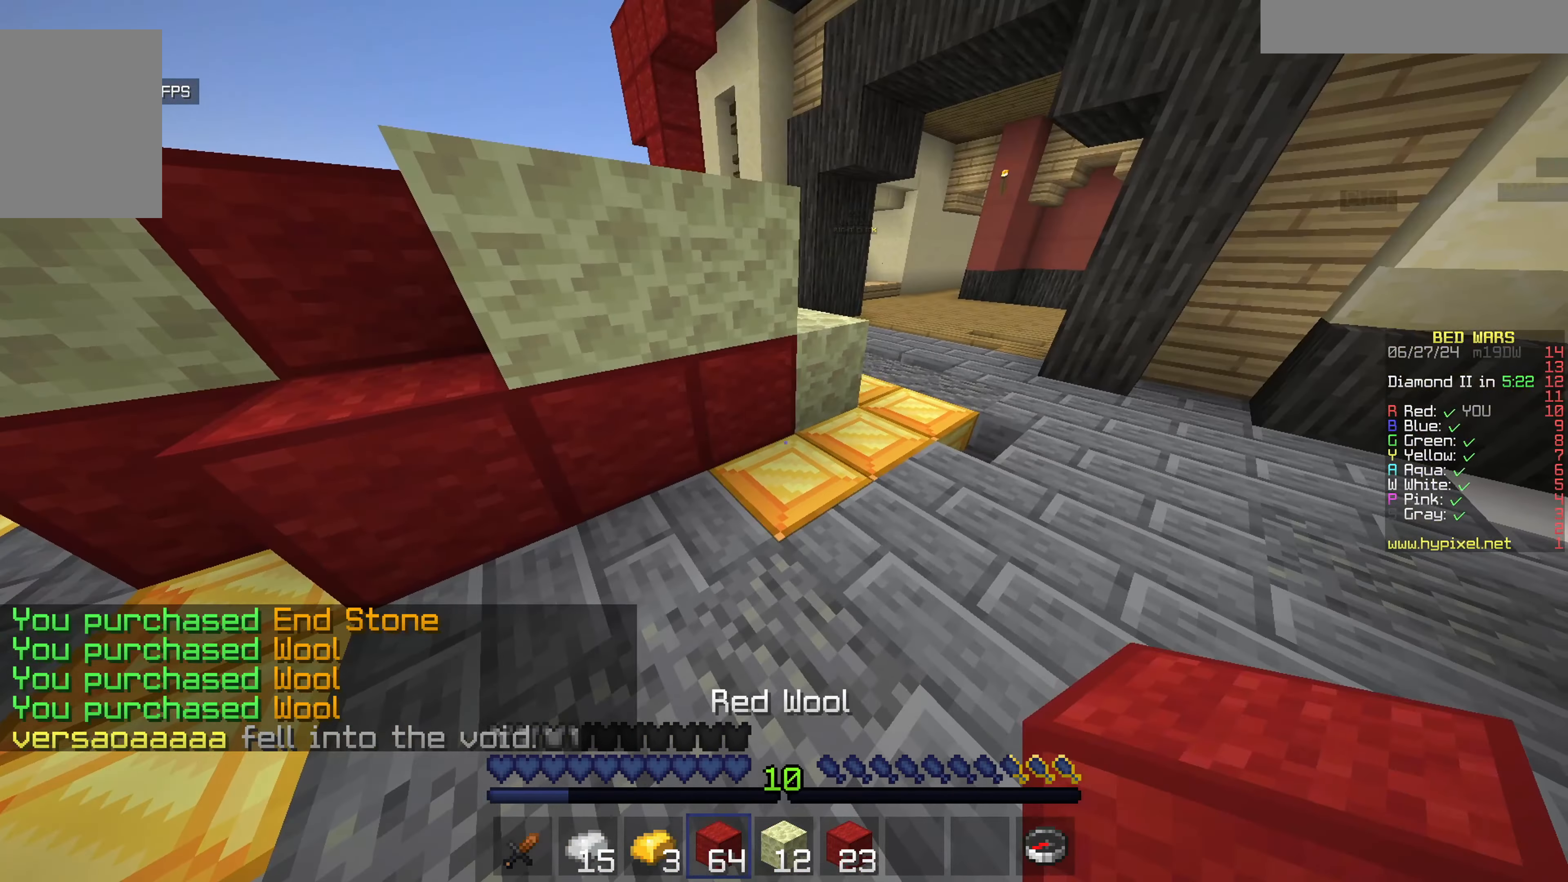
{"keys": [], "mouse": [], "events": [[33, "d", "up"], [33, "mouse_right", "down"], [133, "s", "down"], [183, "mouse_right", "up"], [283, "a", "up"], [283, "s", "up"]]}
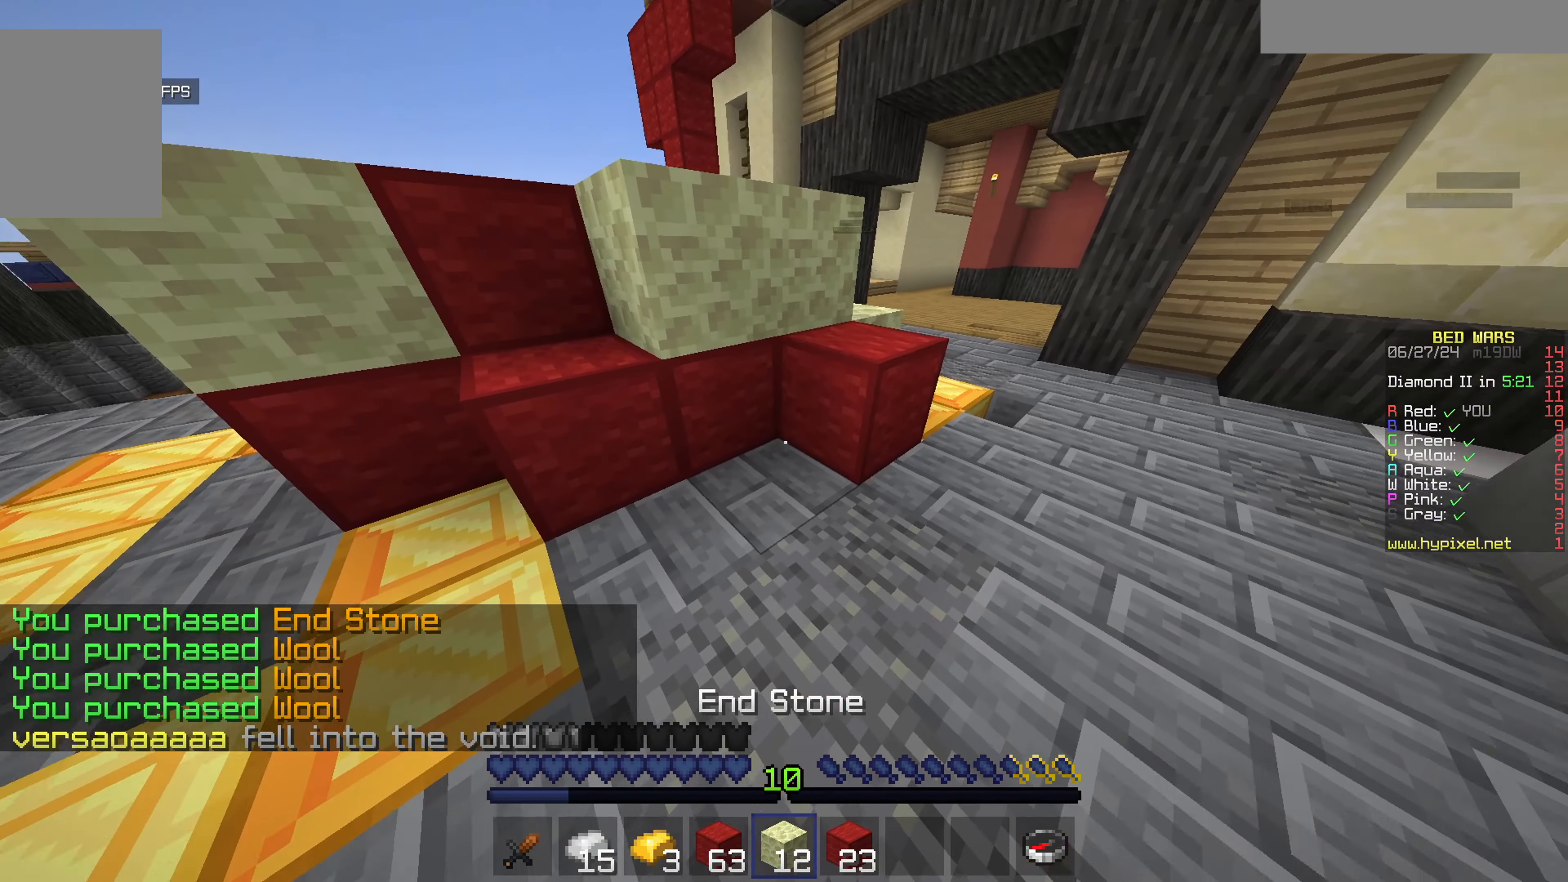
{"keys": ["a"], "mouse": ["right"], "events": [[200, "a", "down"], [200, "mouse_right", "down"], [300, "s", "down"], [350, "mouse_right", "up"], [450, "mouse_right", "down"], [450, "s", "up"]]}